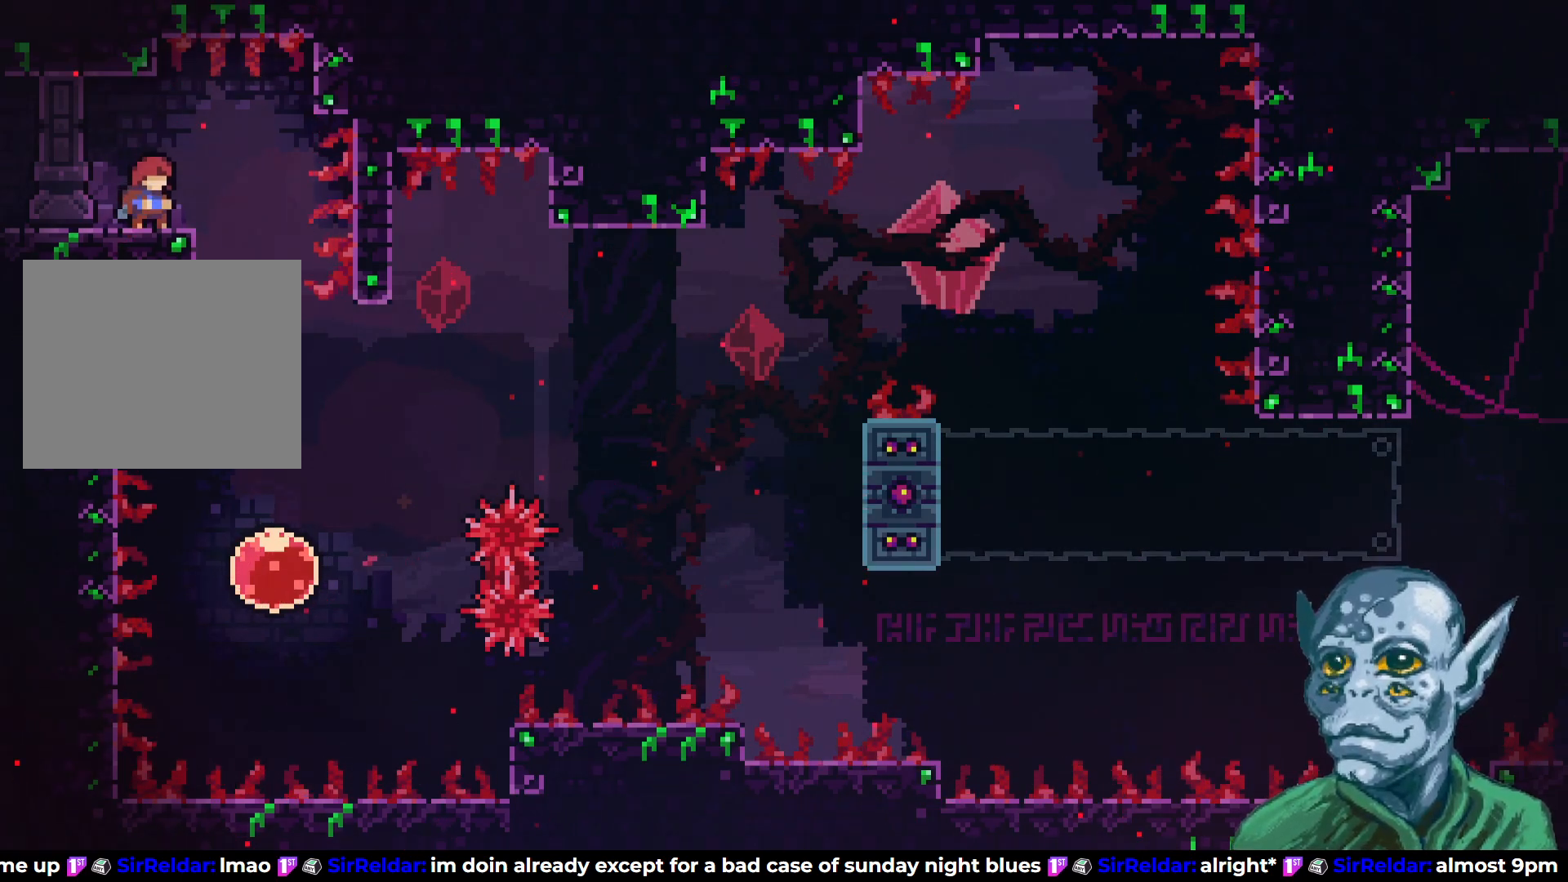
Gameplay with a controller (PlayStation layout); each line is a JSON object with the inputs held at the frame after it. "events" lists button and stick changes between this image and that frame as [ms after this image, input, new state], when the widget could be followed in between.
{"buttons": [], "left_stick": "center", "right_stick": "center", "events": [[217, "CROSS", "down"], [233, "DPAD_RIGHT", "down"], [283, "CROSS", "up"], [467, "DPAD_RIGHT", "up"]]}
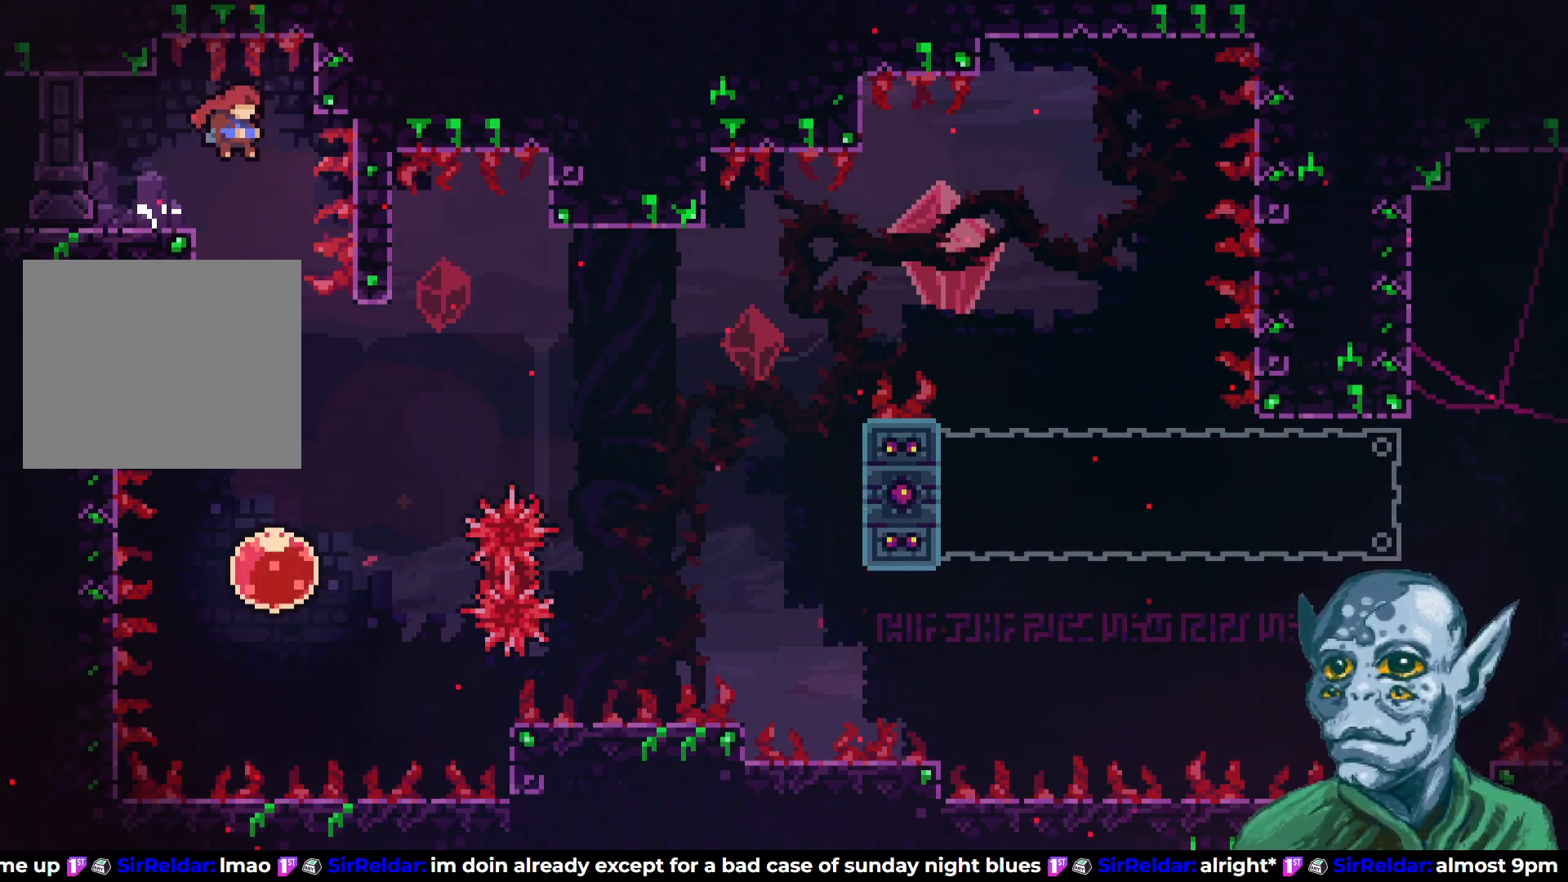
{"buttons": [], "left_stick": "center", "right_stick": "center", "events": [[217, "DPAD_RIGHT", "down"], [267, "DPAD_RIGHT", "up"]]}
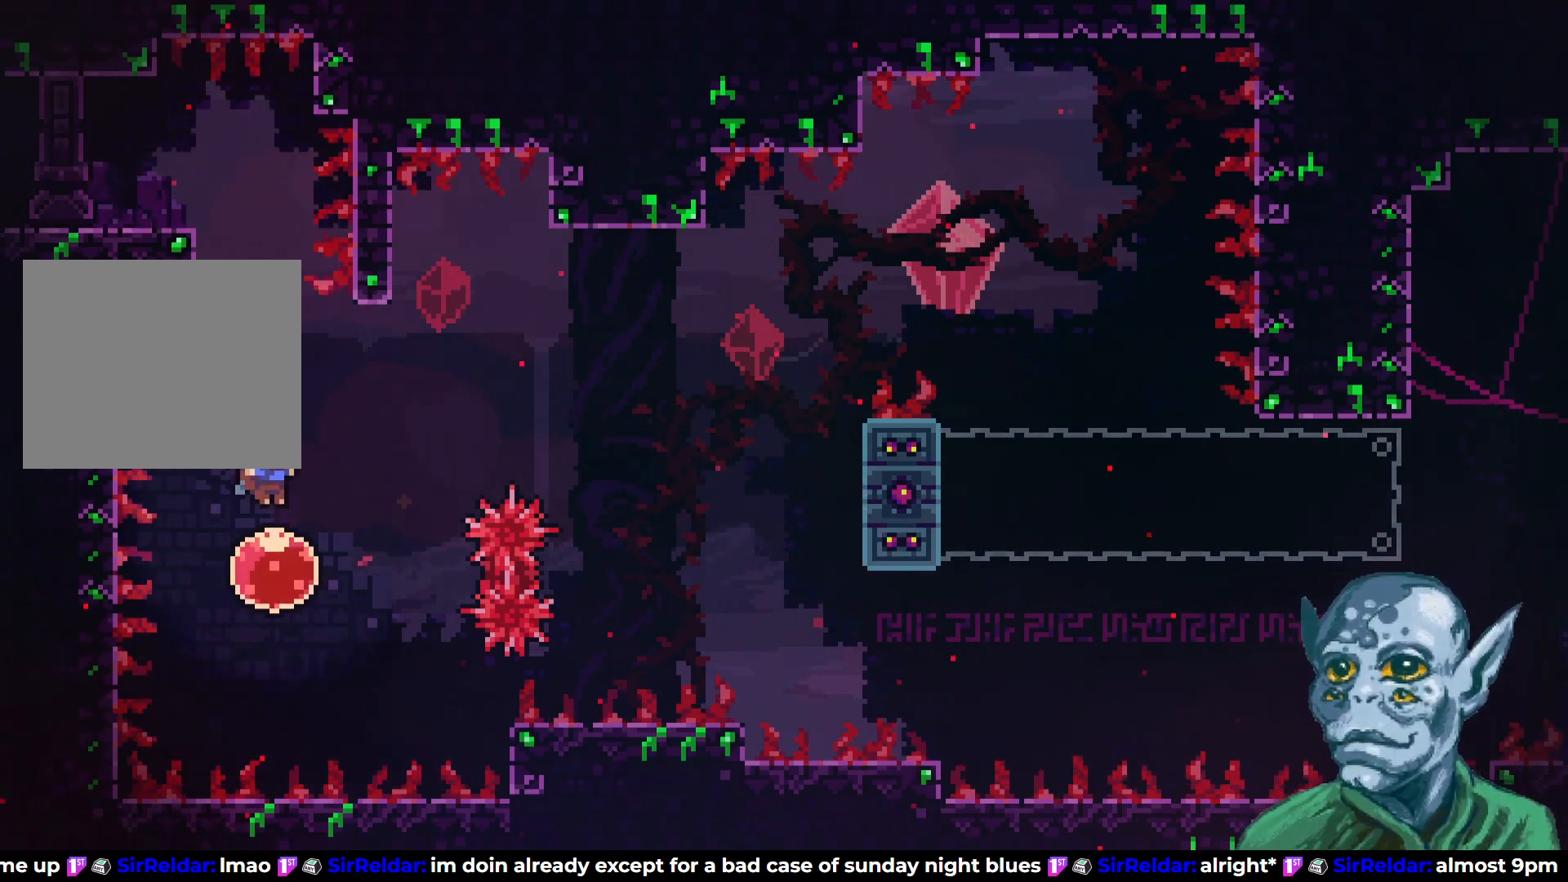
{"buttons": ["DPAD_UP", "DPAD_RIGHT"], "left_stick": "center", "right_stick": "center", "events": [[100, "DPAD_UP", "down"], [117, "DPAD_RIGHT", "down"]]}
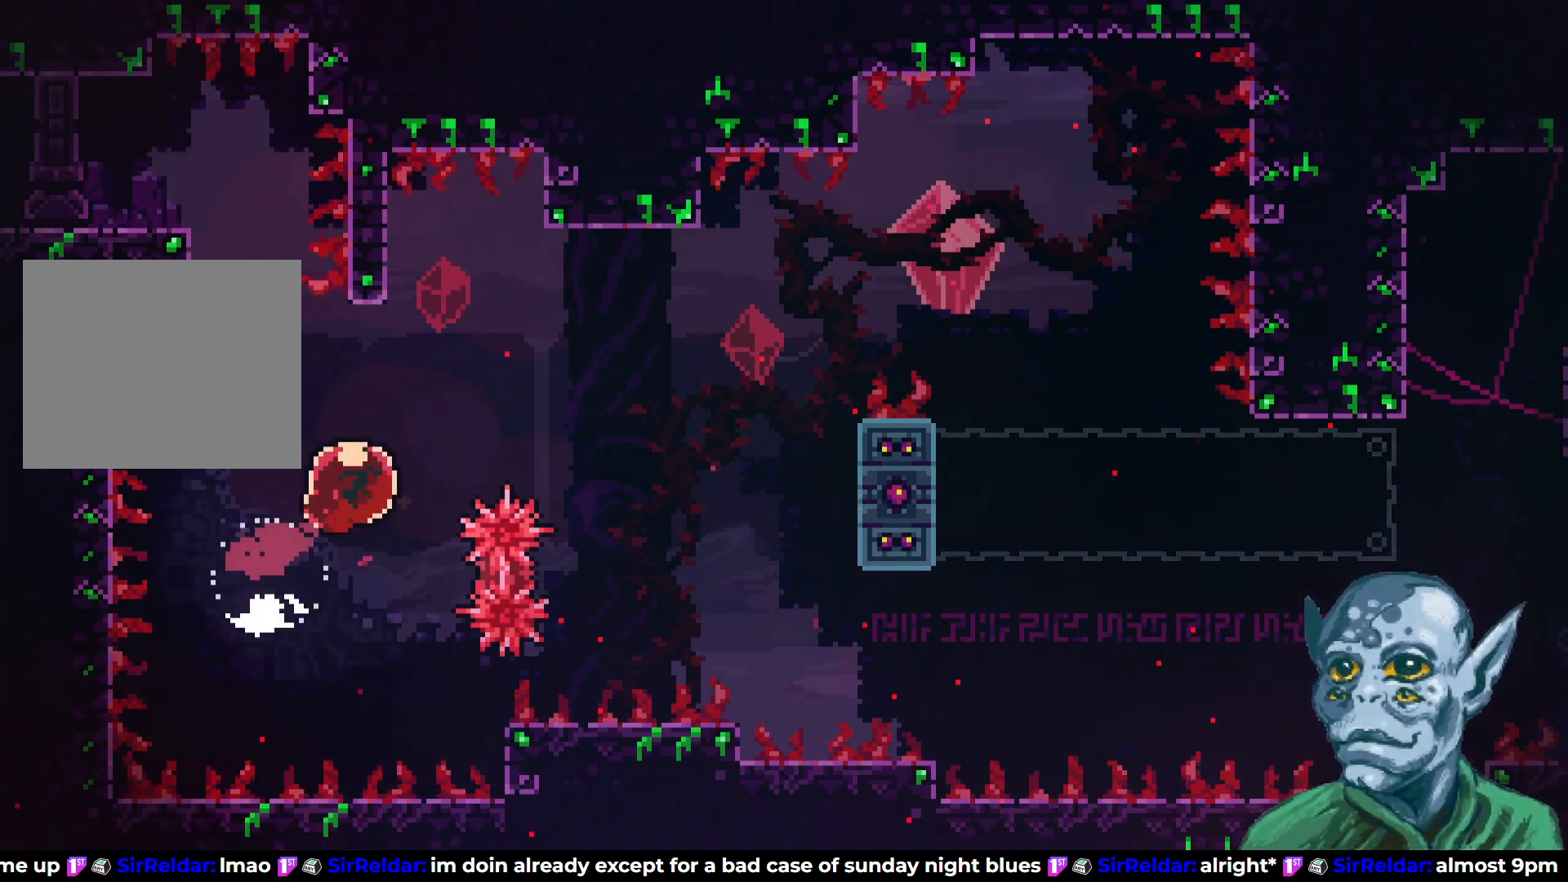
{"buttons": ["DPAD_RIGHT"], "left_stick": "center", "right_stick": "center", "events": [[133, "DPAD_UP", "up"]]}
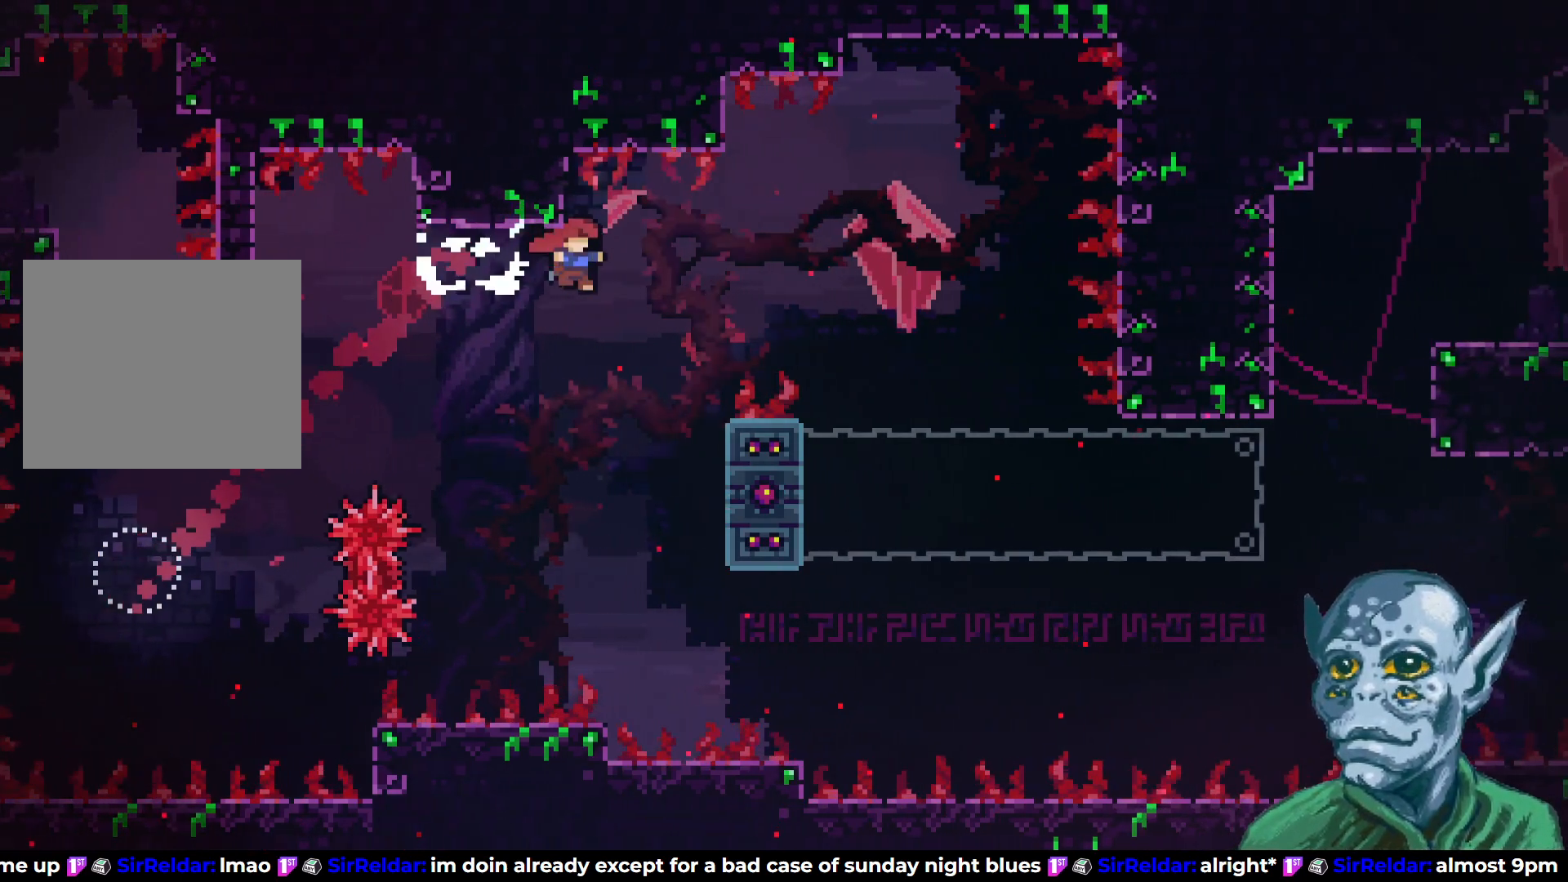
{"buttons": ["R2", "DPAD_RIGHT"], "left_stick": "center", "right_stick": "center", "events": [[67, "DPAD_UP", "down"], [267, "DPAD_UP", "up"], [400, "R2", "down"]]}
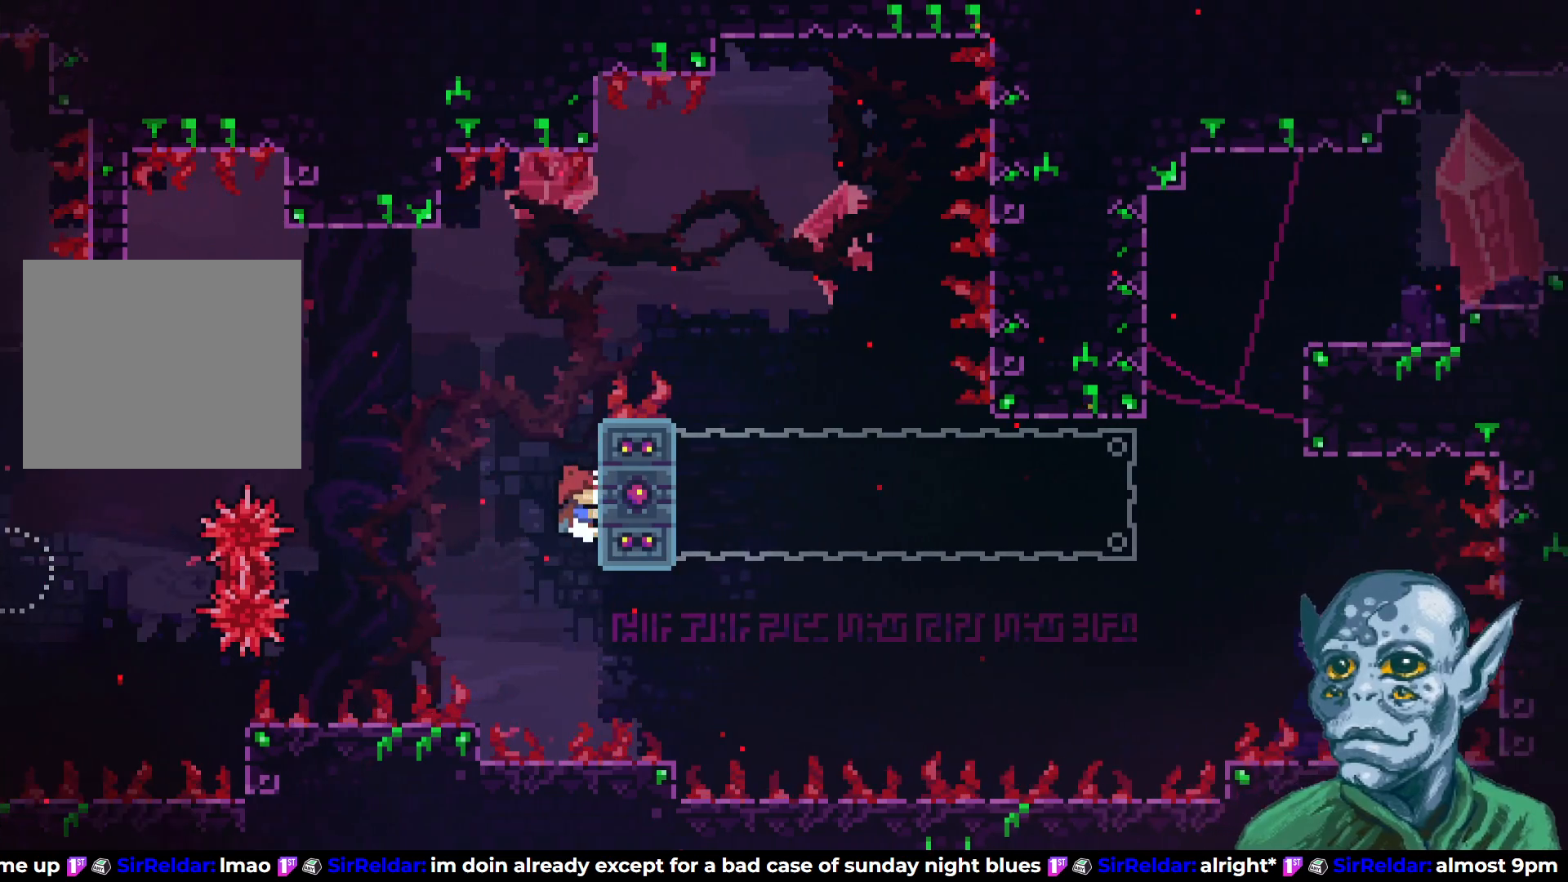
{"buttons": ["R2"], "left_stick": "center", "right_stick": "center", "events": [[217, "DPAD_UP", "down"], [267, "DPAD_RIGHT", "up"], [367, "DPAD_UP", "up"]]}
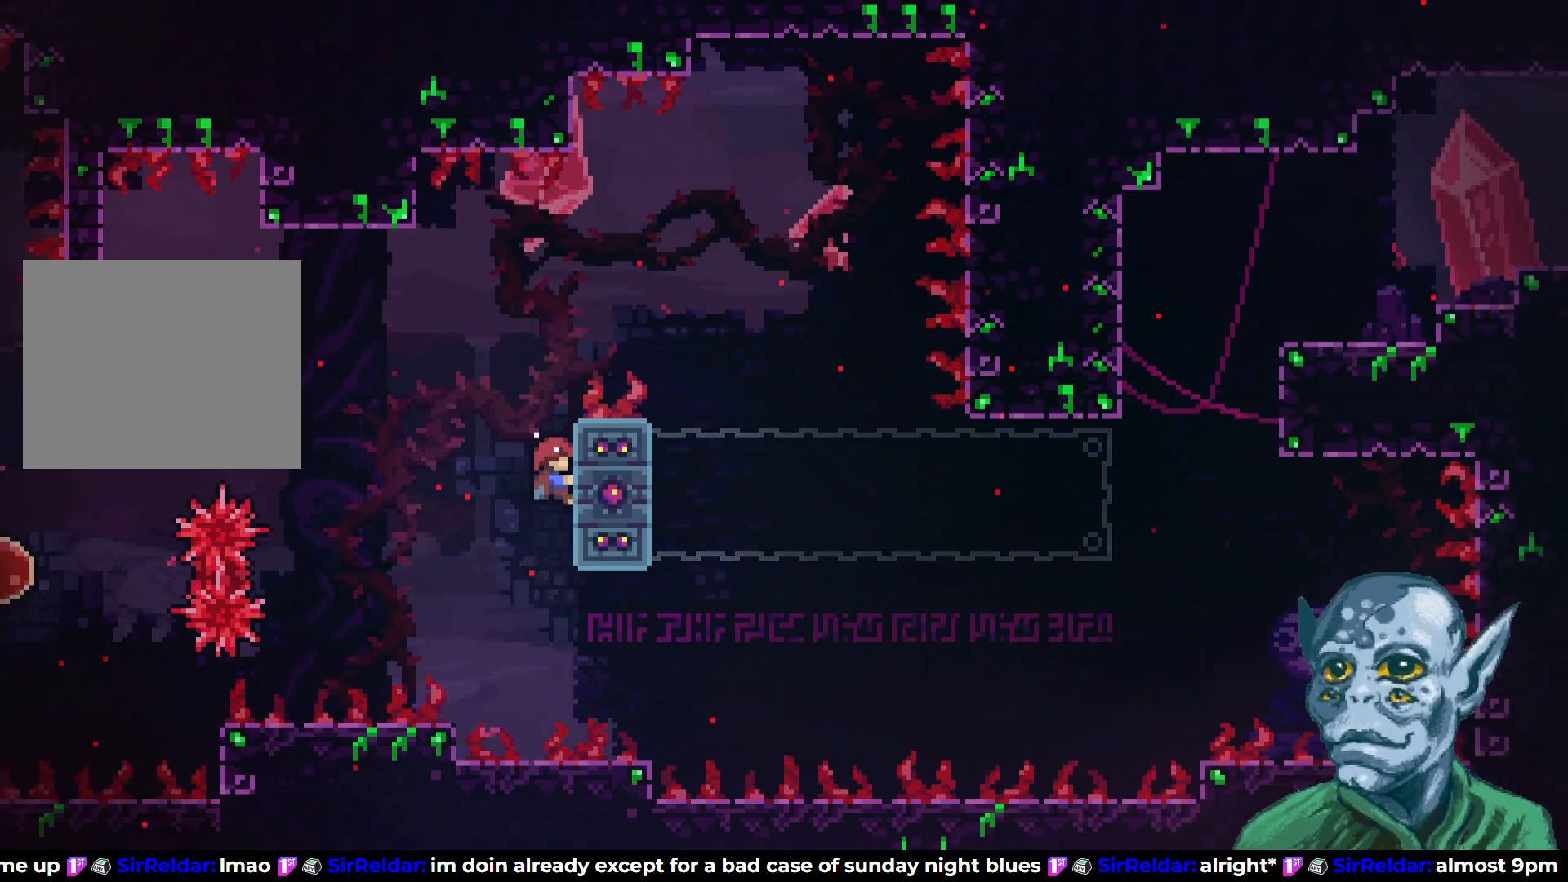
{"buttons": ["R2"], "left_stick": "center", "right_stick": "center", "events": []}
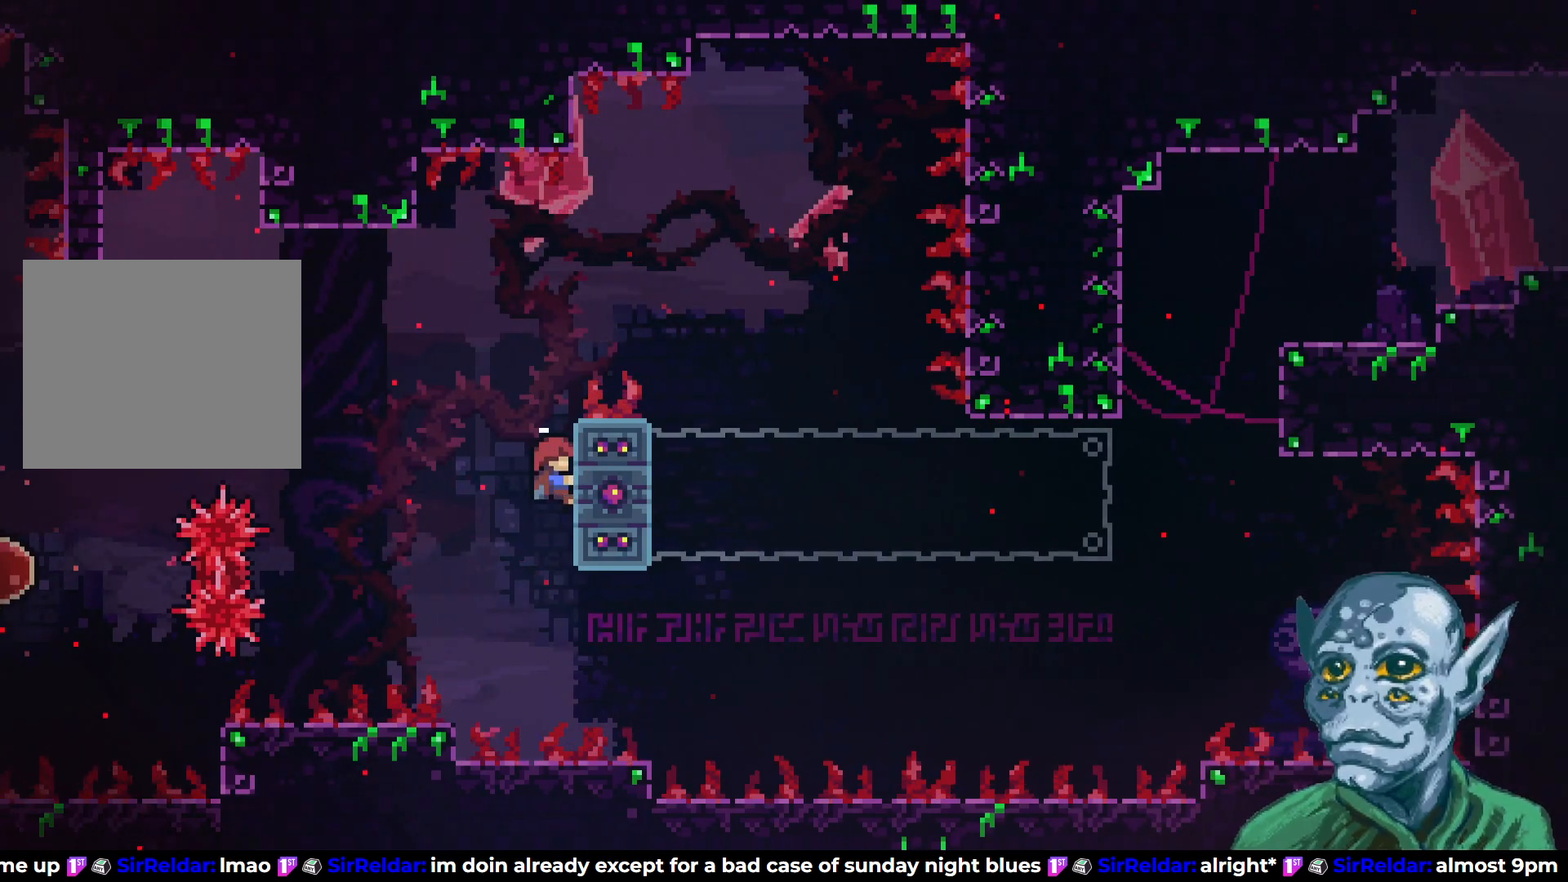
{"buttons": ["R2", "DPAD_RIGHT"], "left_stick": "center", "right_stick": "center", "events": [[133, "DPAD_RIGHT", "down"], [167, "SQUARE", "down"], [283, "SQUARE", "up"]]}
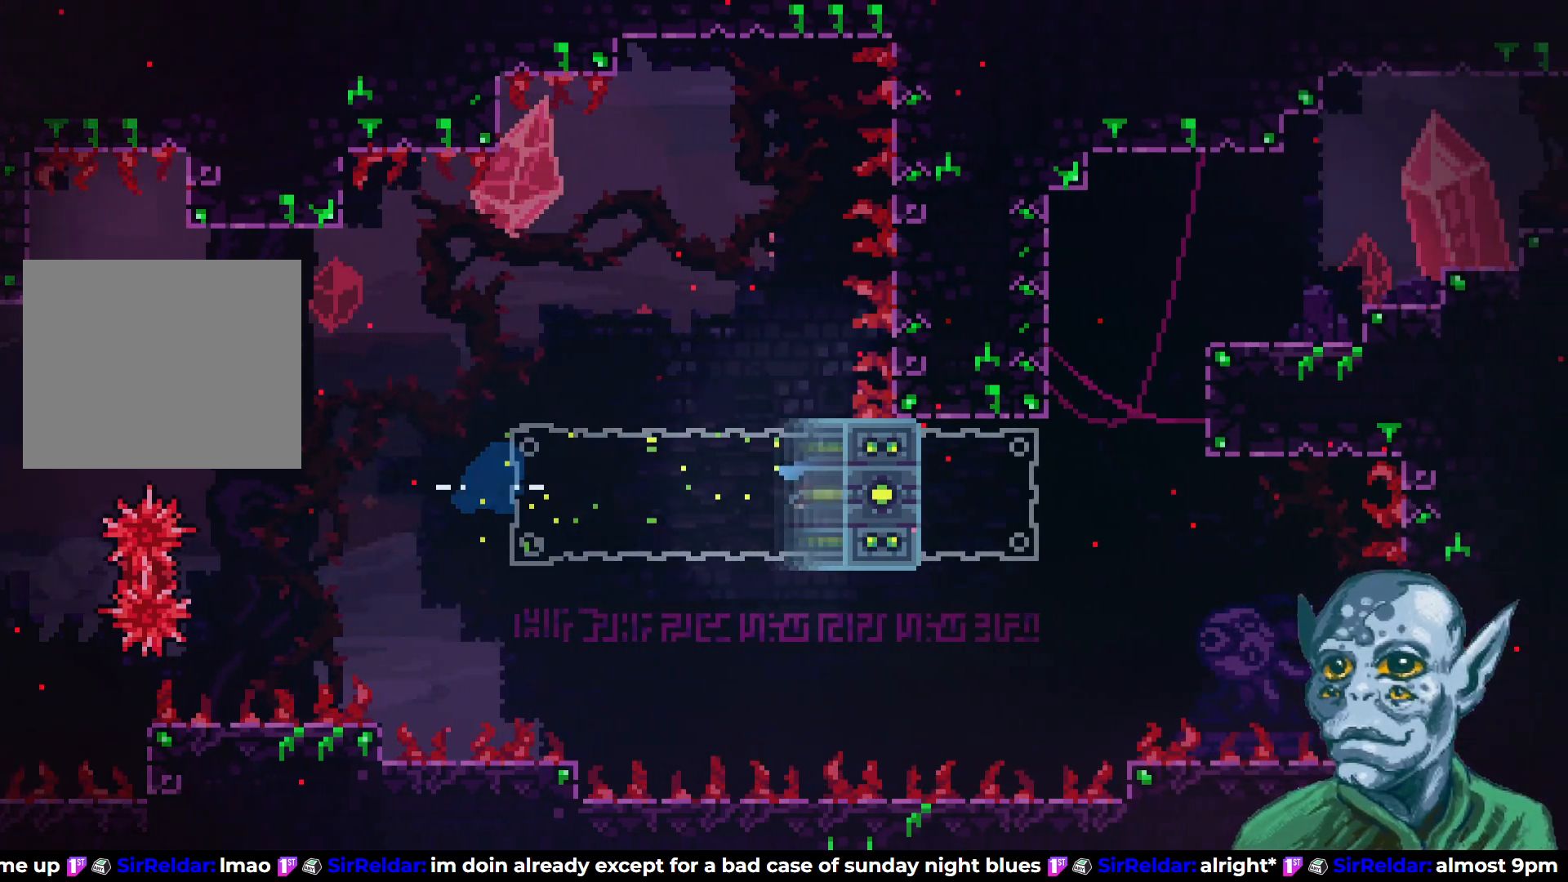
{"buttons": ["R2"], "left_stick": "center", "right_stick": "center", "events": [[250, "DPAD_RIGHT", "up"]]}
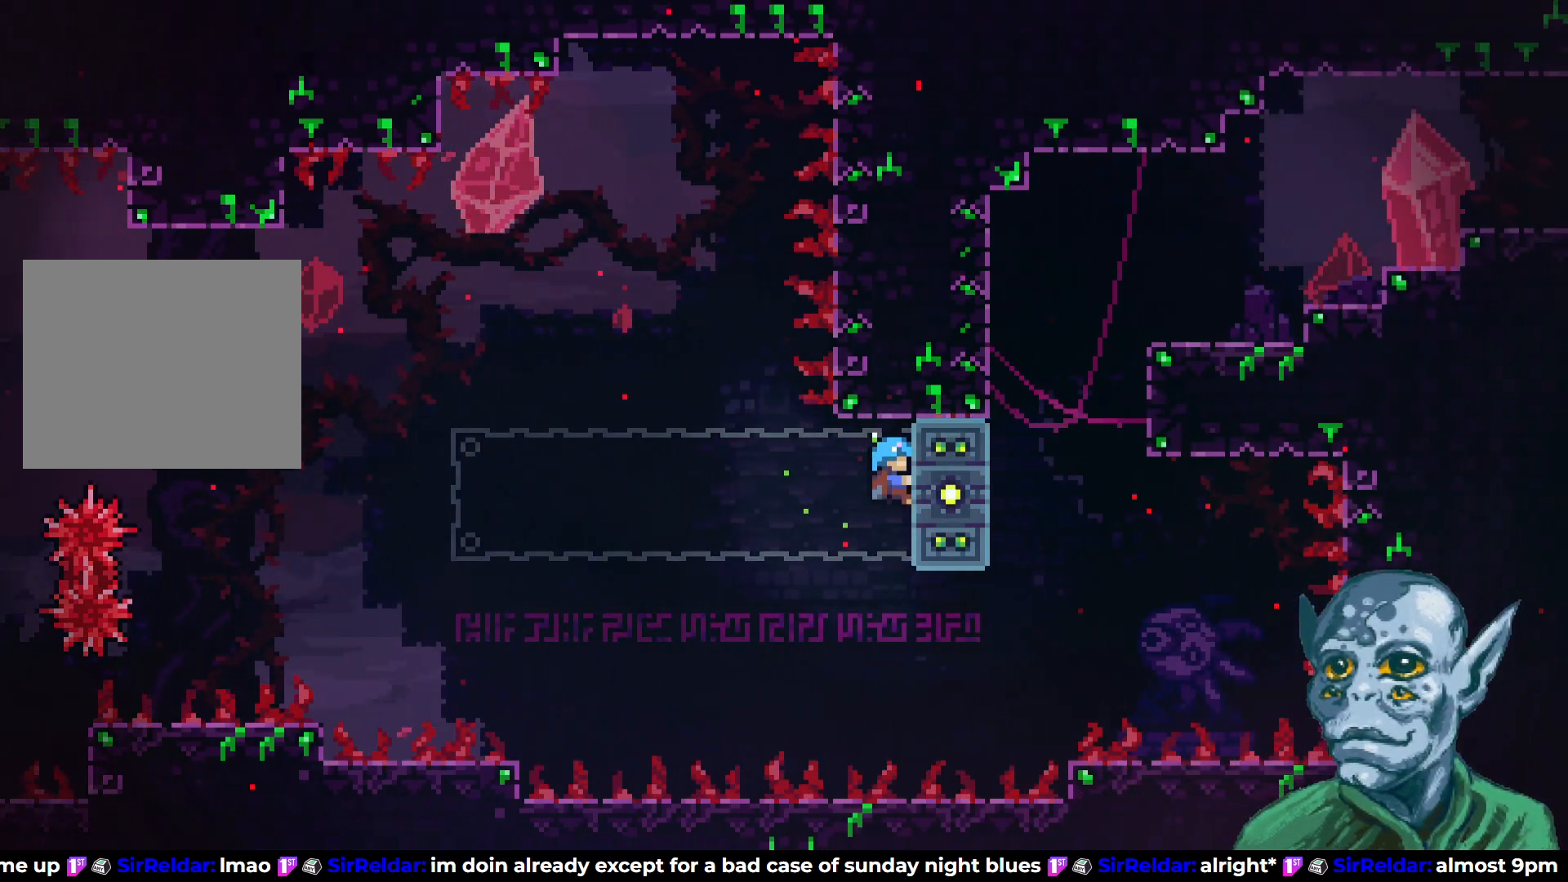
{"buttons": ["R2", "DPAD_UP"], "left_stick": "center", "right_stick": "center", "events": [[367, "DPAD_UP", "down"]]}
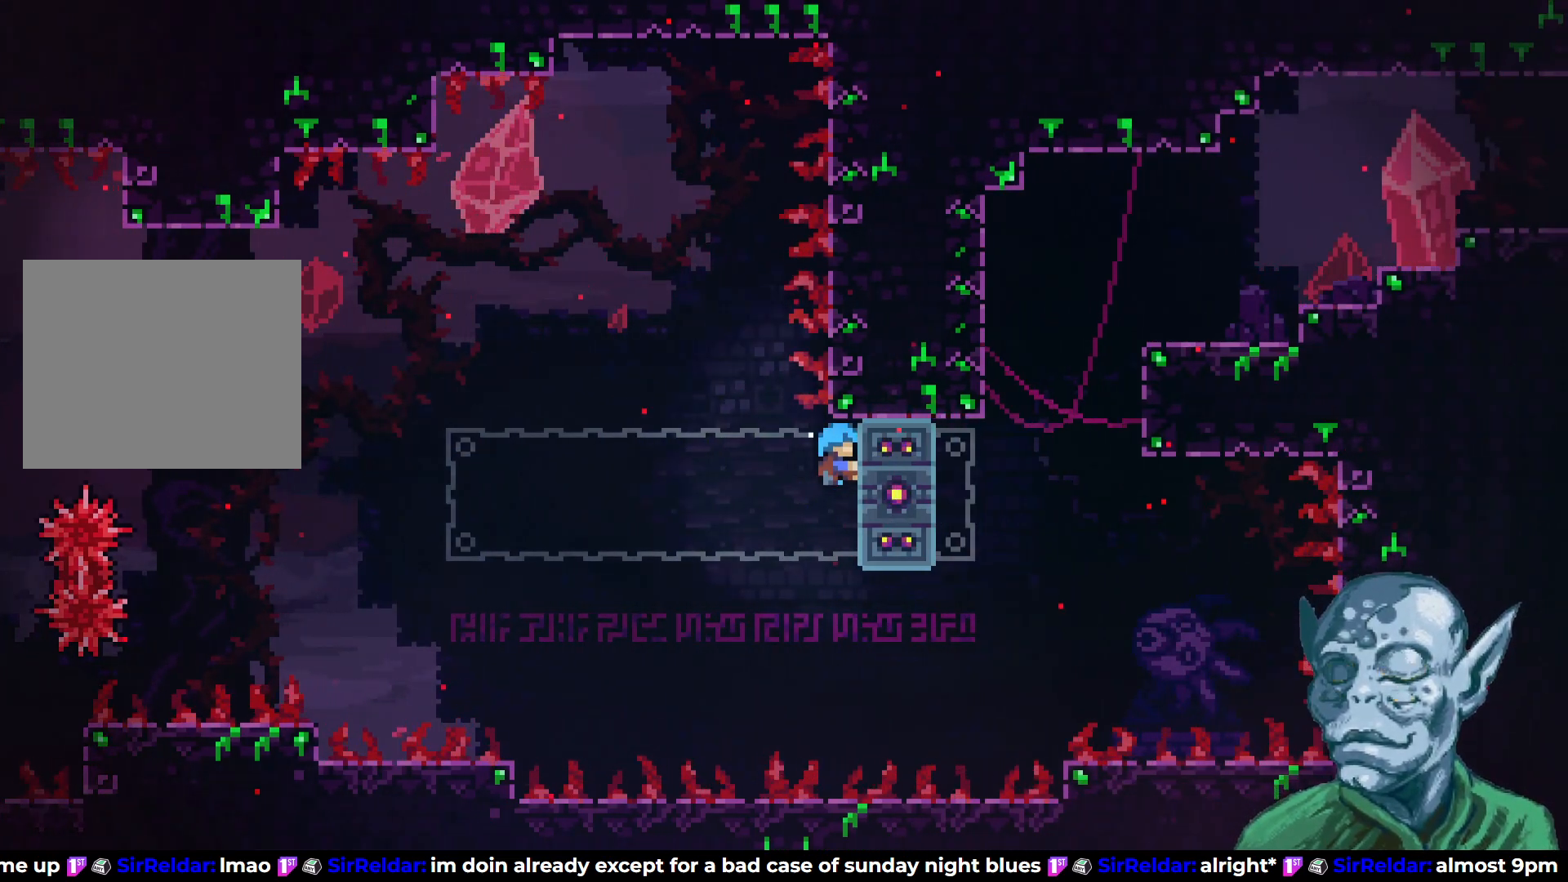
{"buttons": ["R2"], "left_stick": "center", "right_stick": "center", "events": [[17, "DPAD_UP", "up"], [267, "DPAD_UP", "down"], [400, "DPAD_UP", "up"]]}
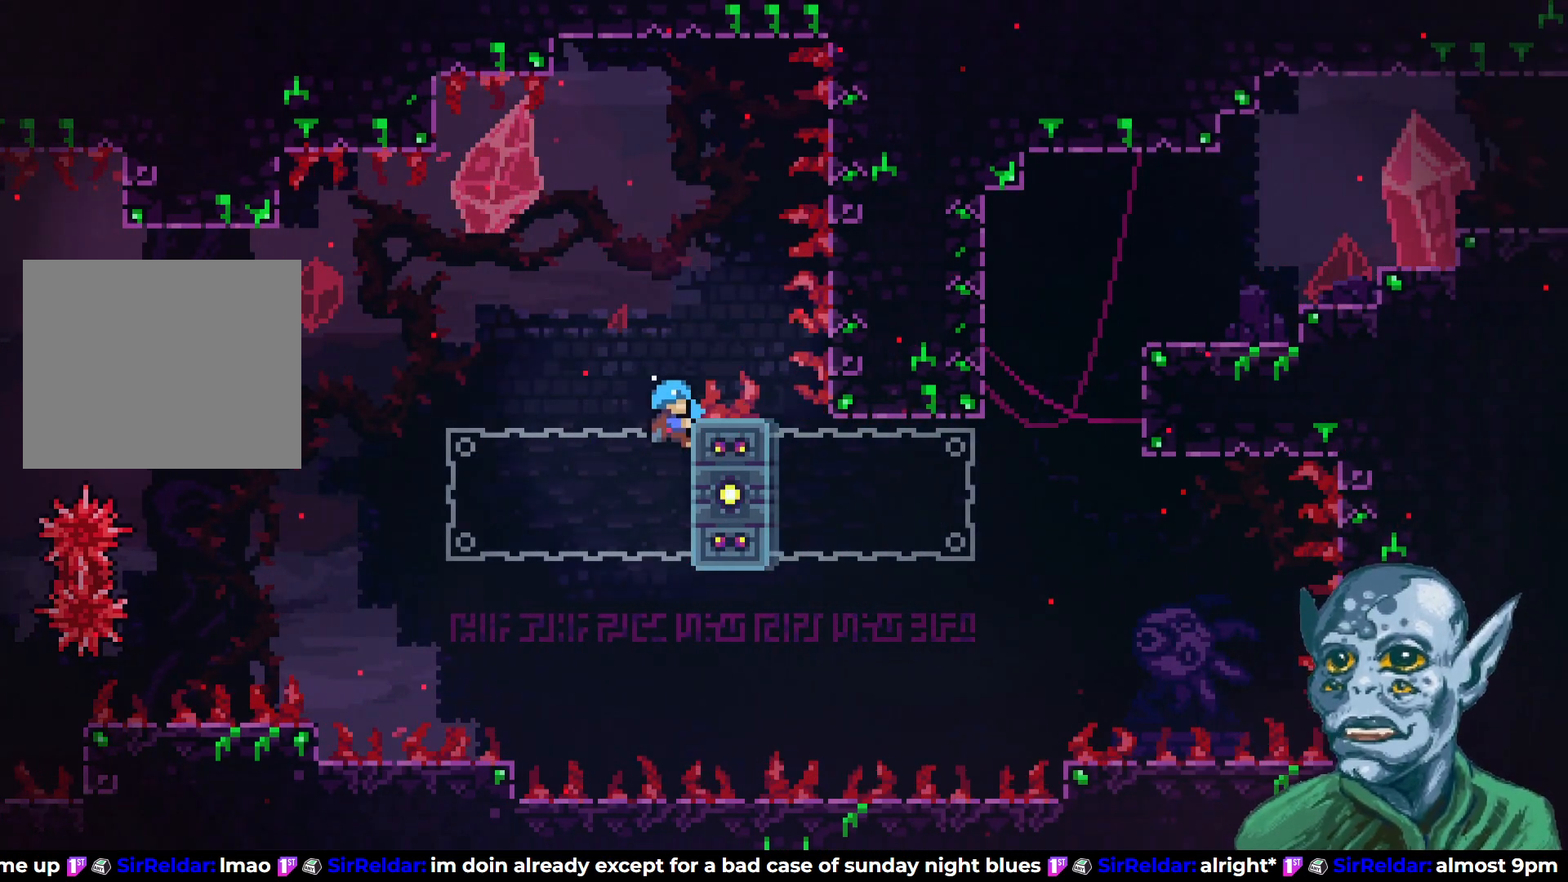
{"buttons": ["R2"], "left_stick": "center", "right_stick": "center", "events": []}
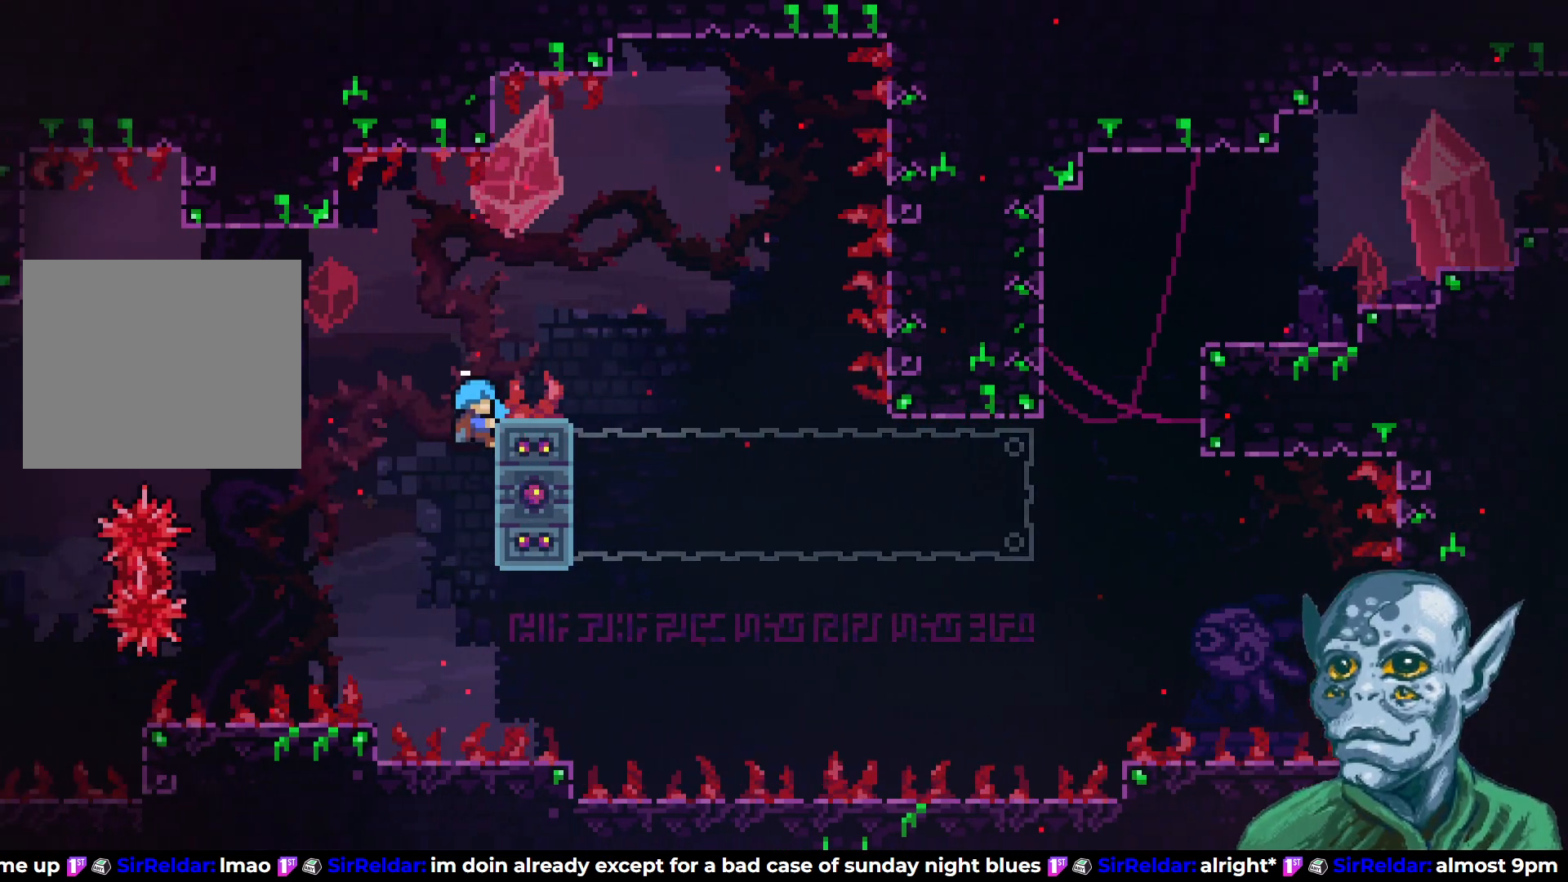
{"buttons": ["CROSS", "R2", "DPAD_RIGHT"], "left_stick": "center", "right_stick": "center", "events": [[33, "DPAD_UP", "down"], [67, "CROSS", "down"], [67, "DPAD_RIGHT", "down"], [450, "DPAD_UP", "up"]]}
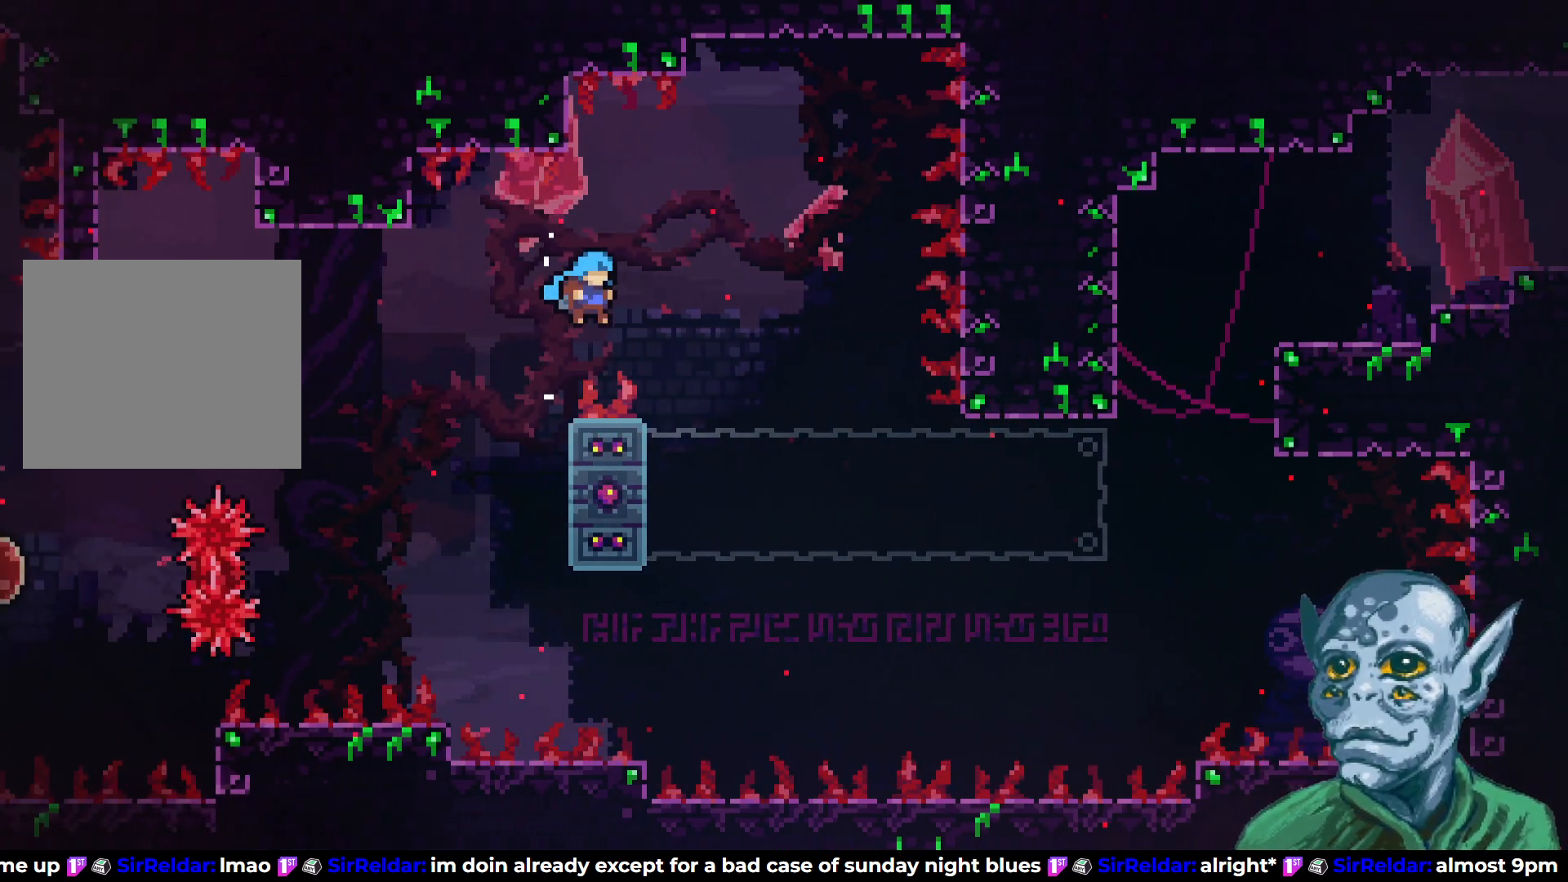
{"buttons": [], "left_stick": "center", "right_stick": "center", "events": [[167, "CROSS", "up"], [183, "DPAD_RIGHT", "up"], [217, "DPAD_LEFT", "down"], [467, "DPAD_LEFT", "up"], [483, "R2", "up"]]}
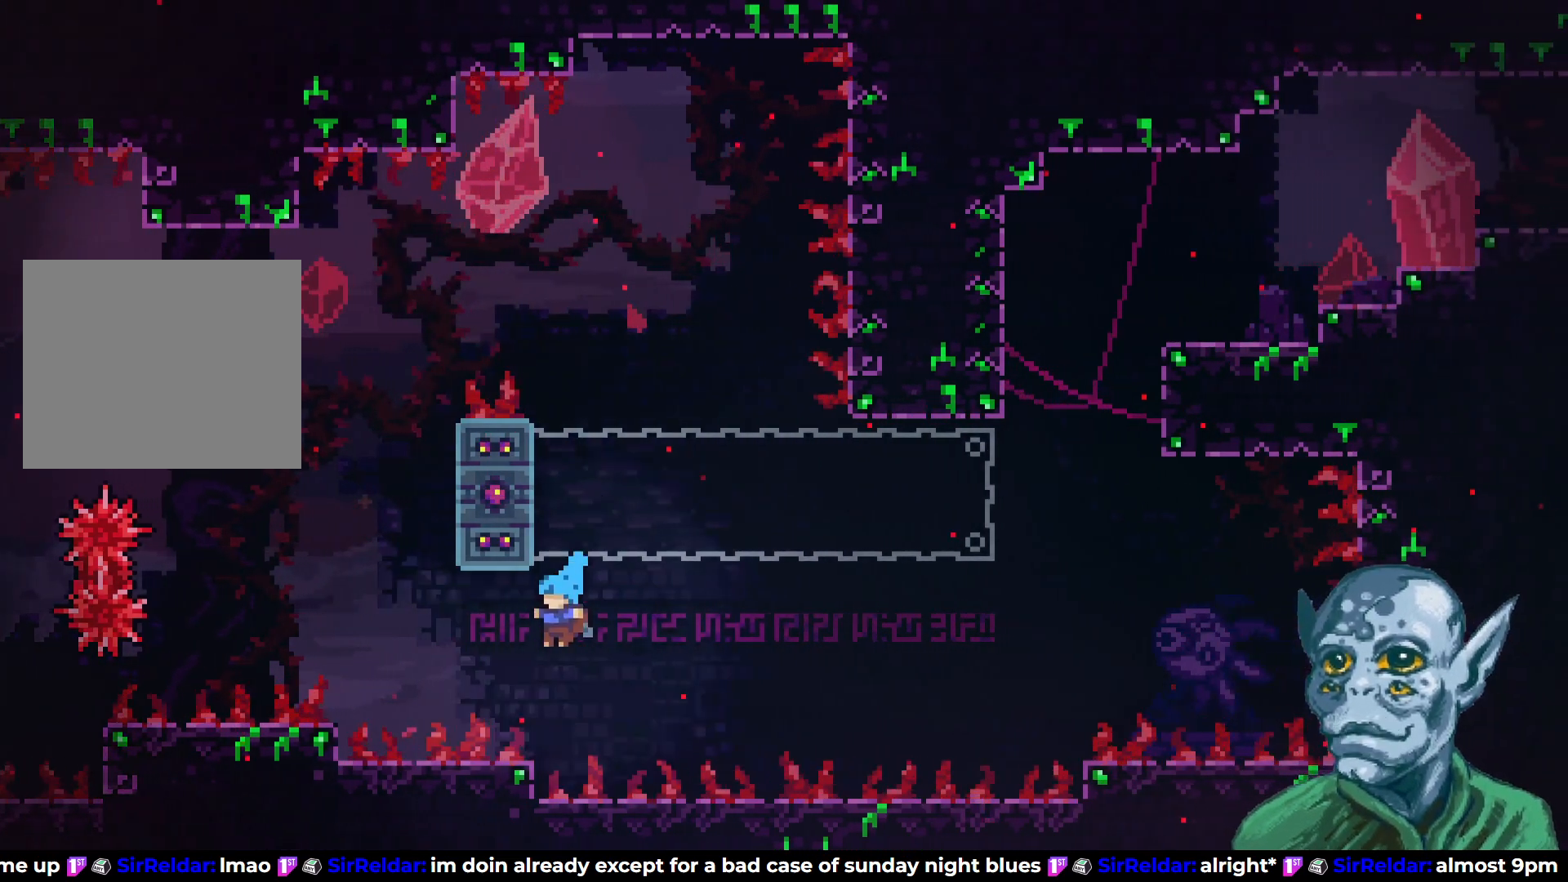
{"buttons": [], "left_stick": "center", "right_stick": "center", "events": []}
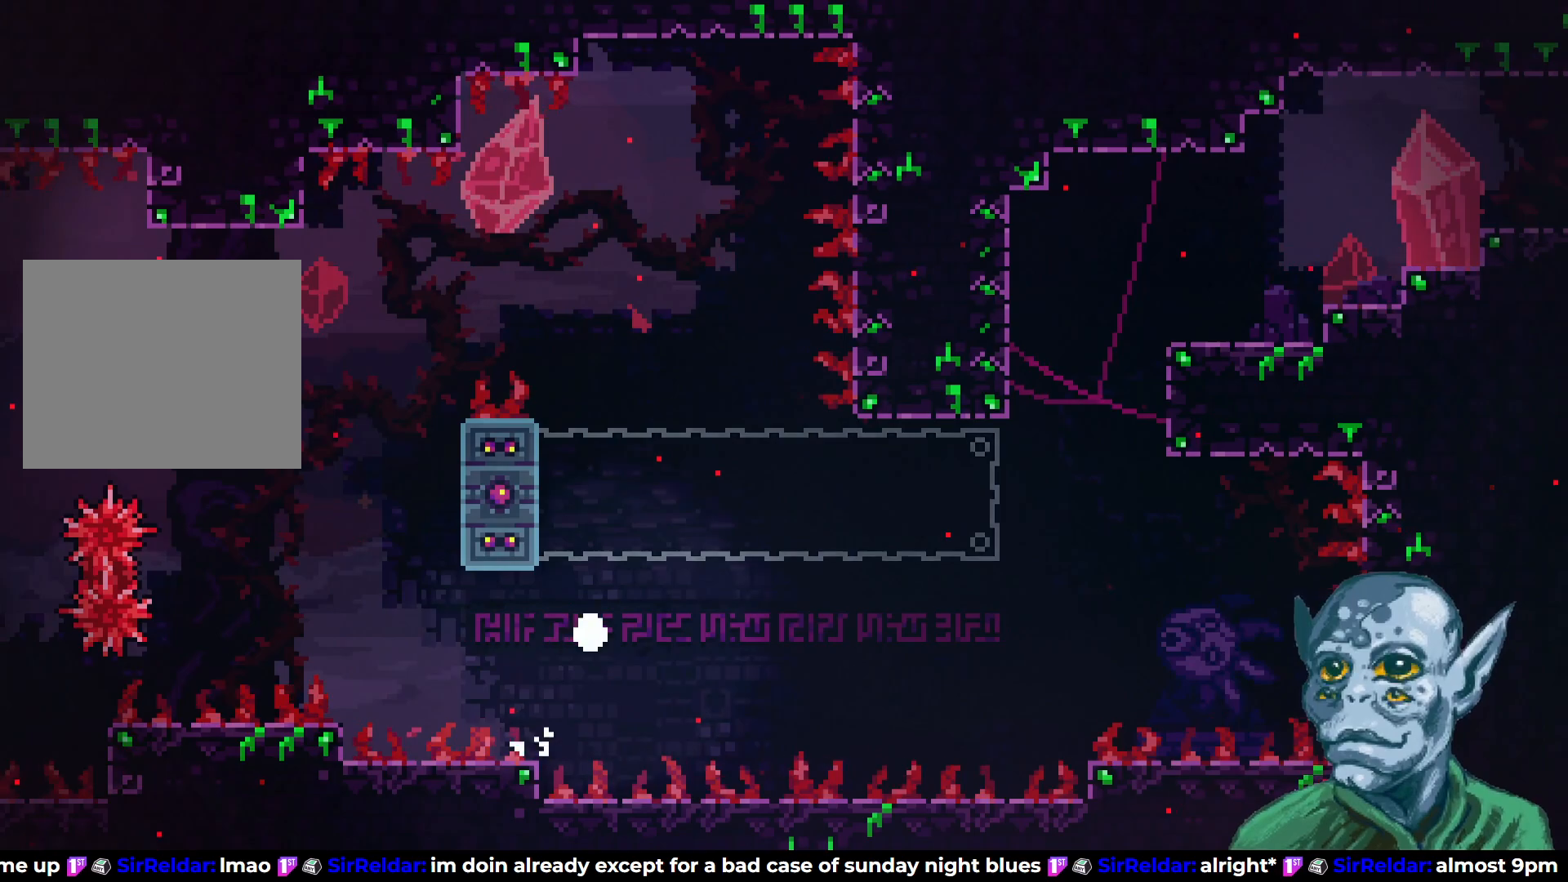
{"buttons": [], "left_stick": "center", "right_stick": "center", "events": []}
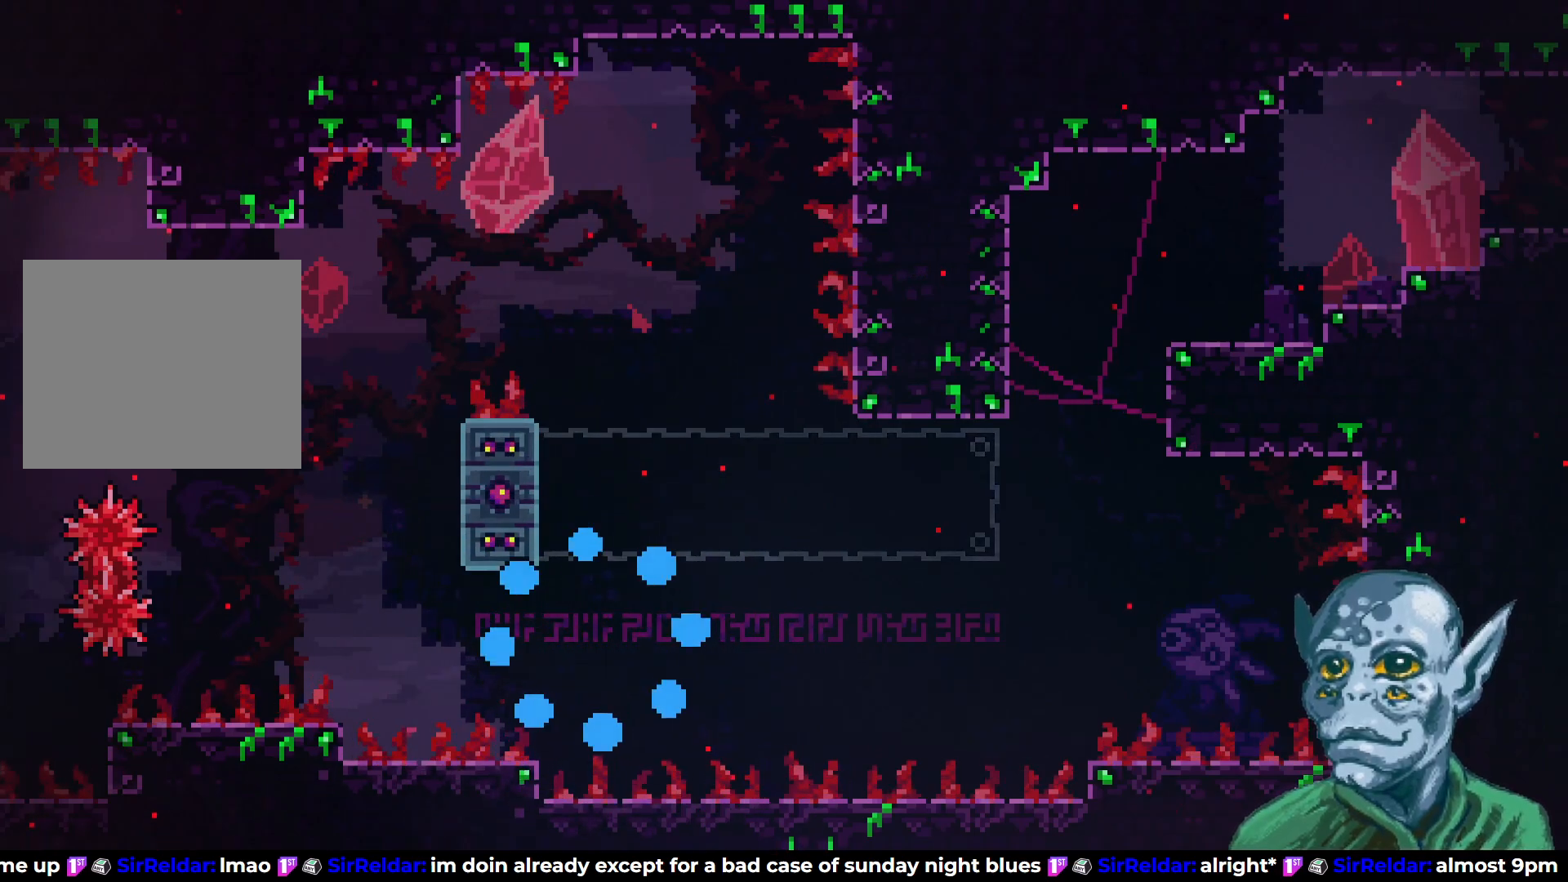
{"buttons": [], "left_stick": "center", "right_stick": "center", "events": []}
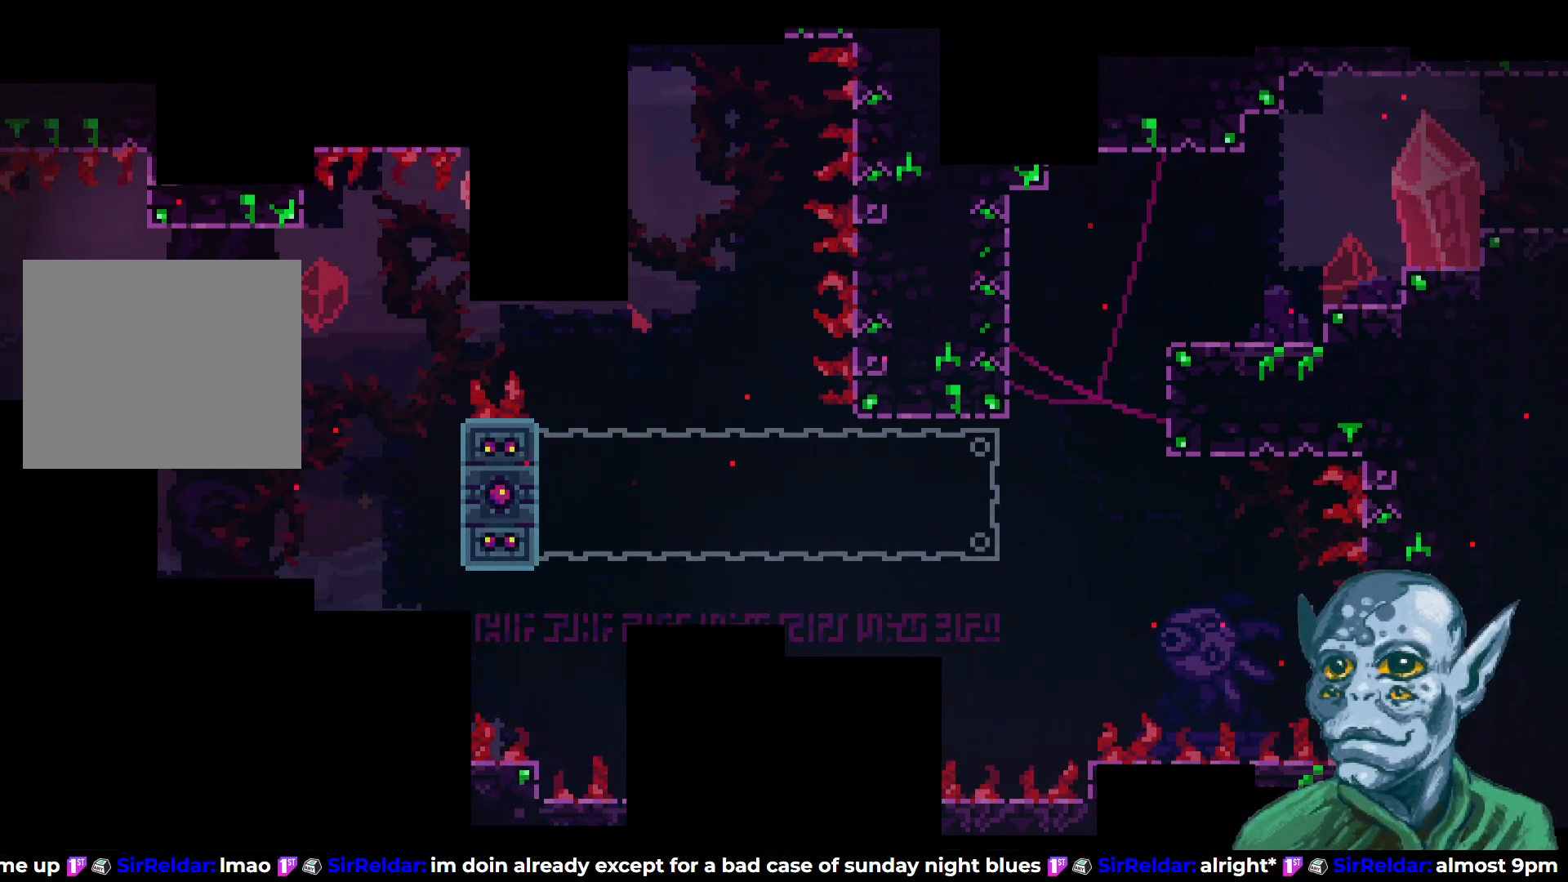
{"buttons": [], "left_stick": "center", "right_stick": "center", "events": []}
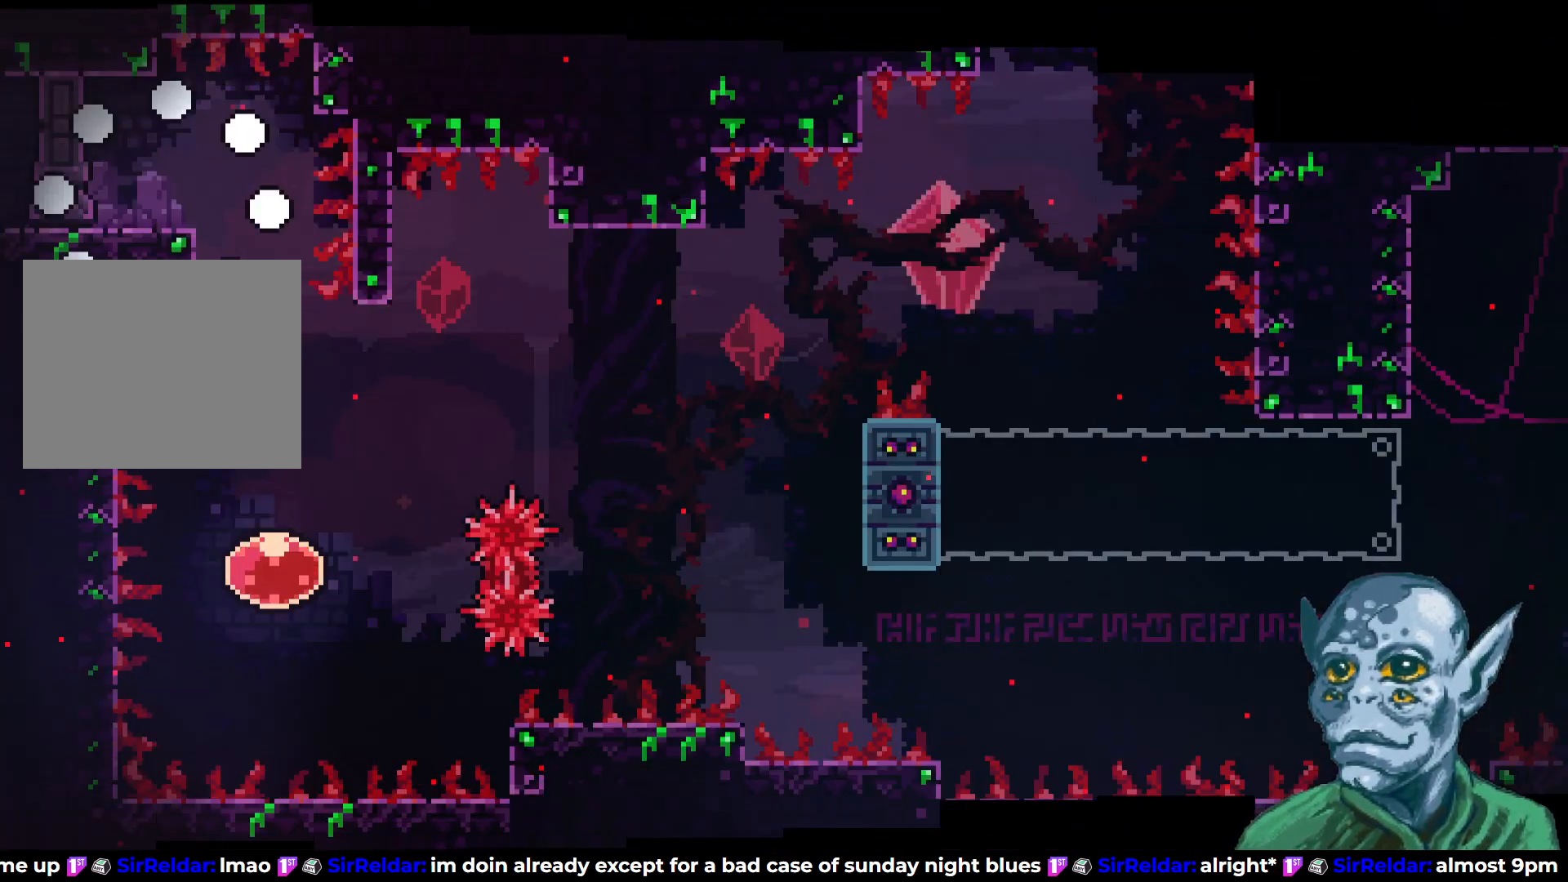
{"buttons": [], "left_stick": "center", "right_stick": "center", "events": []}
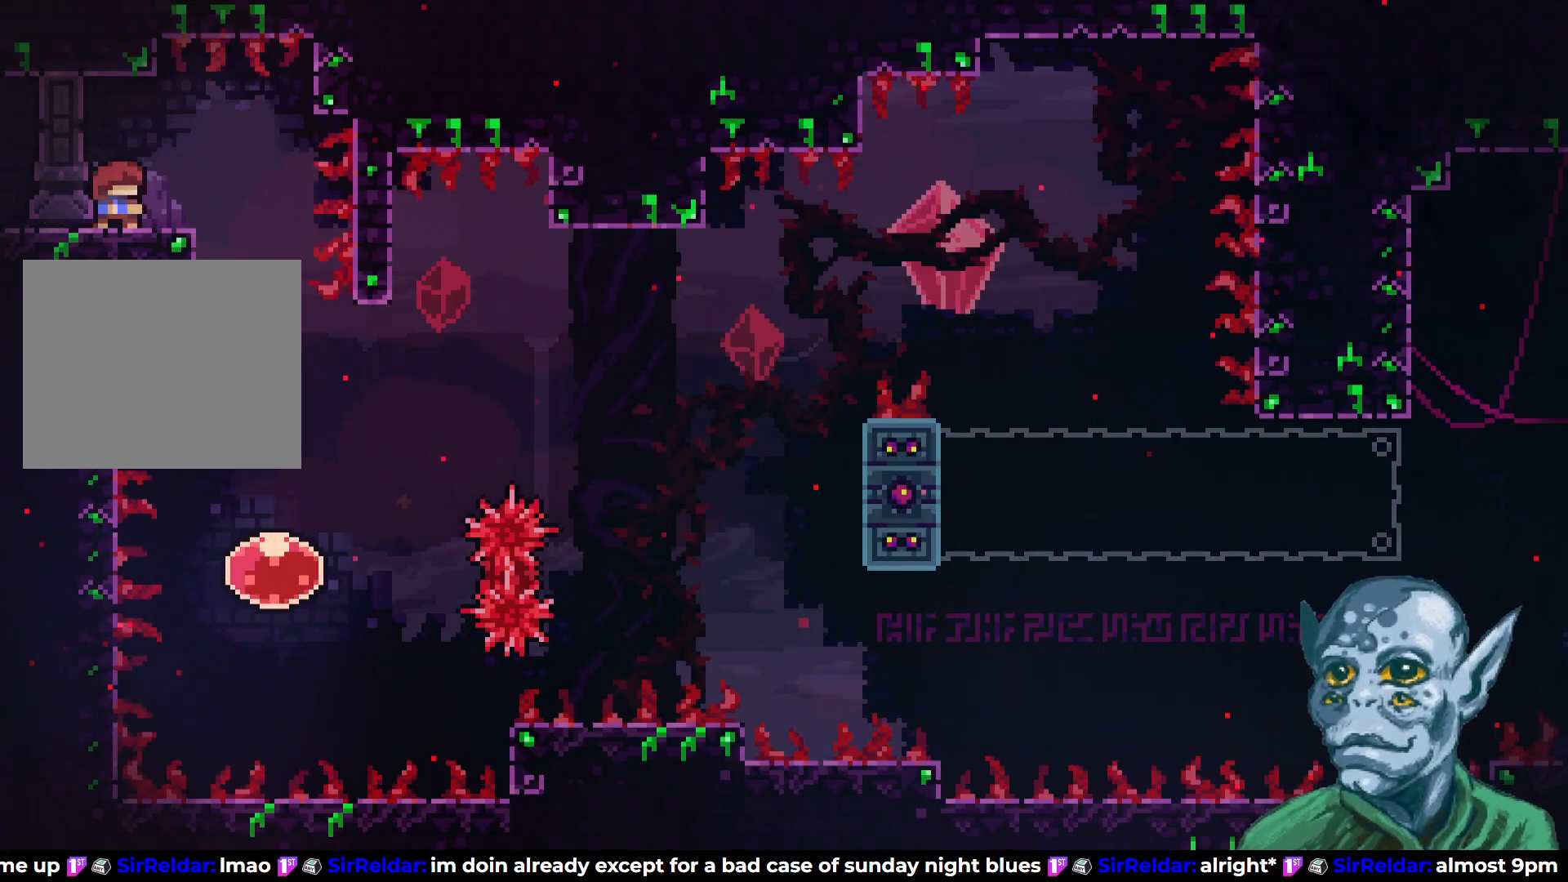
{"buttons": [], "left_stick": "center", "right_stick": "center", "events": [[50, "DPAD_RIGHT", "down"], [83, "CROSS", "down"], [183, "CROSS", "up"], [350, "DPAD_RIGHT", "up"]]}
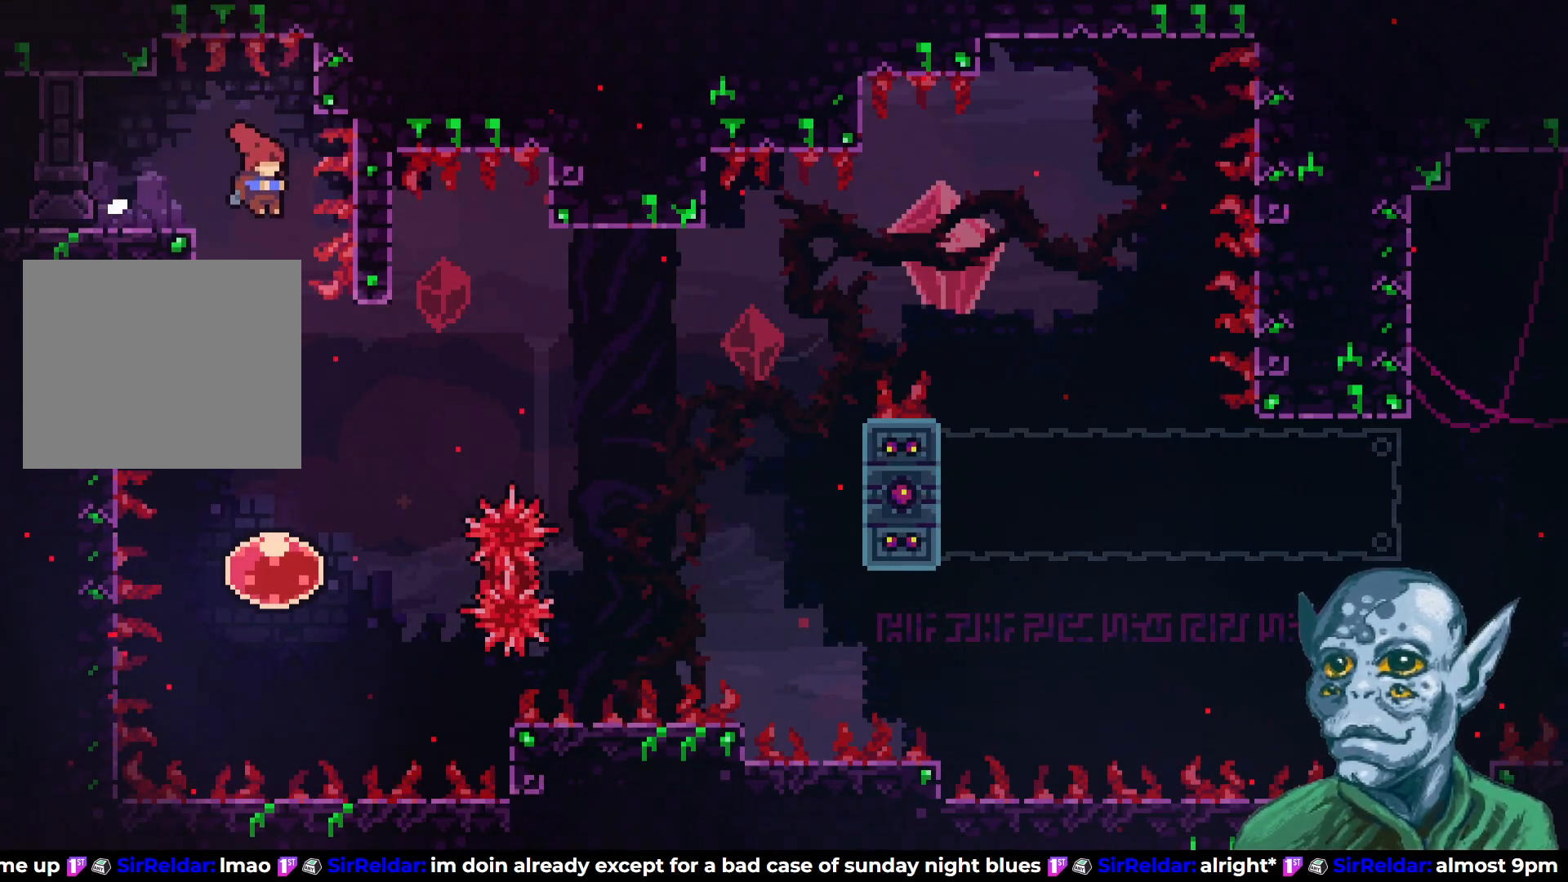
{"buttons": [], "left_stick": "center", "right_stick": "center", "events": [[83, "DPAD_RIGHT", "down"], [133, "DPAD_RIGHT", "up"]]}
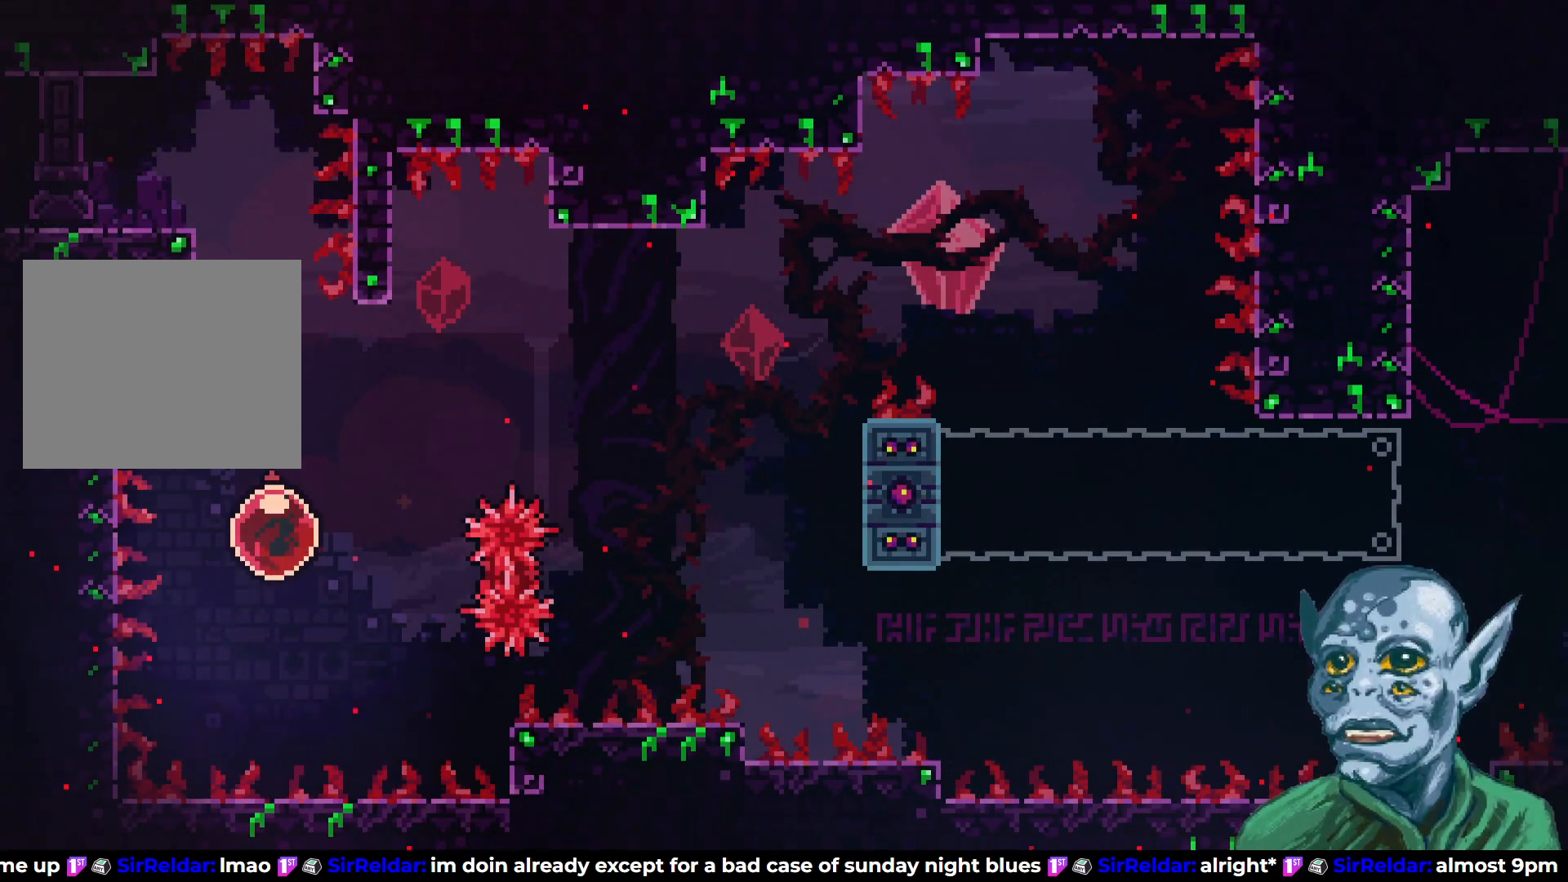
{"buttons": ["DPAD_UP", "DPAD_RIGHT"], "left_stick": "center", "right_stick": "center", "events": [[17, "DPAD_RIGHT", "down"], [83, "DPAD_UP", "down"]]}
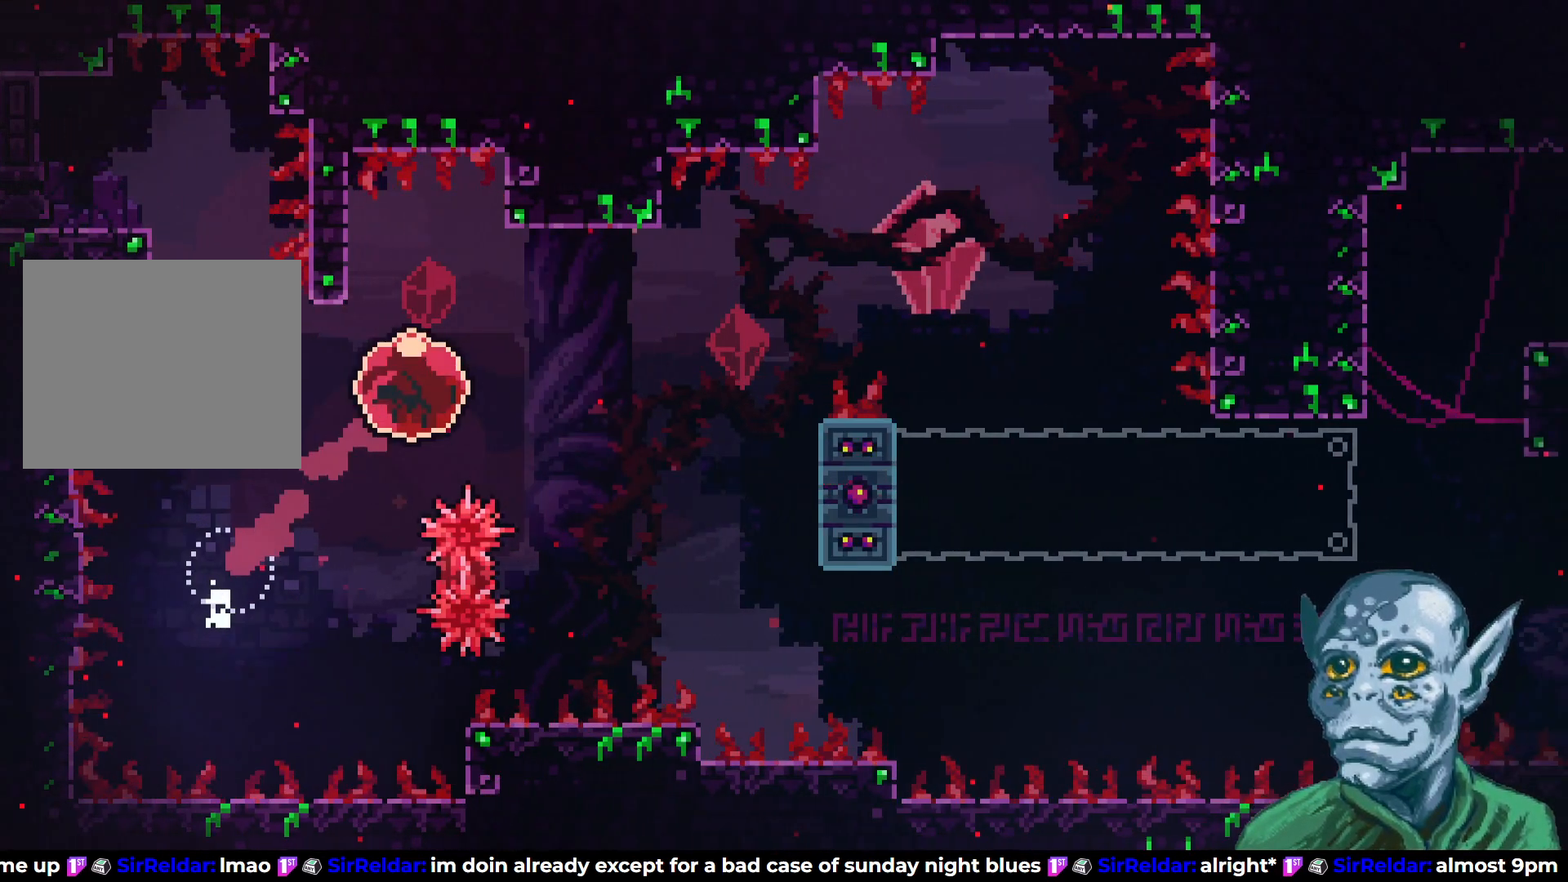
{"buttons": ["DPAD_RIGHT"], "left_stick": "center", "right_stick": "center", "events": [[17, "DPAD_UP", "up"], [200, "DPAD_UP", "down"], [267, "DPAD_UP", "up"]]}
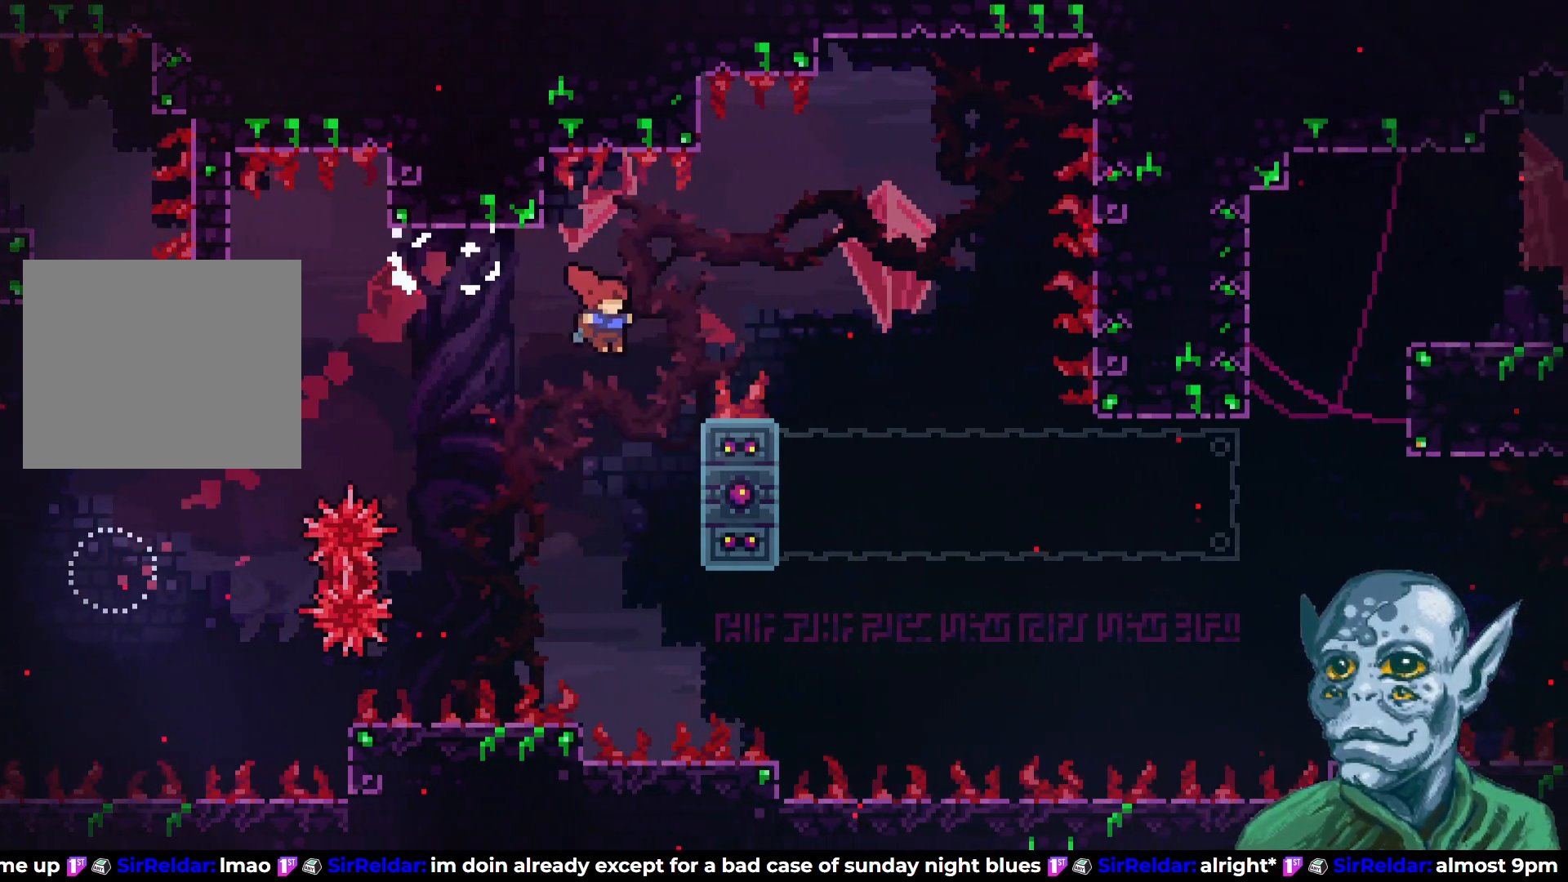
{"buttons": ["R2", "DPAD_UP"], "left_stick": "center", "right_stick": "center", "events": [[150, "R2", "down"], [333, "DPAD_RIGHT", "up"], [333, "DPAD_UP", "down"]]}
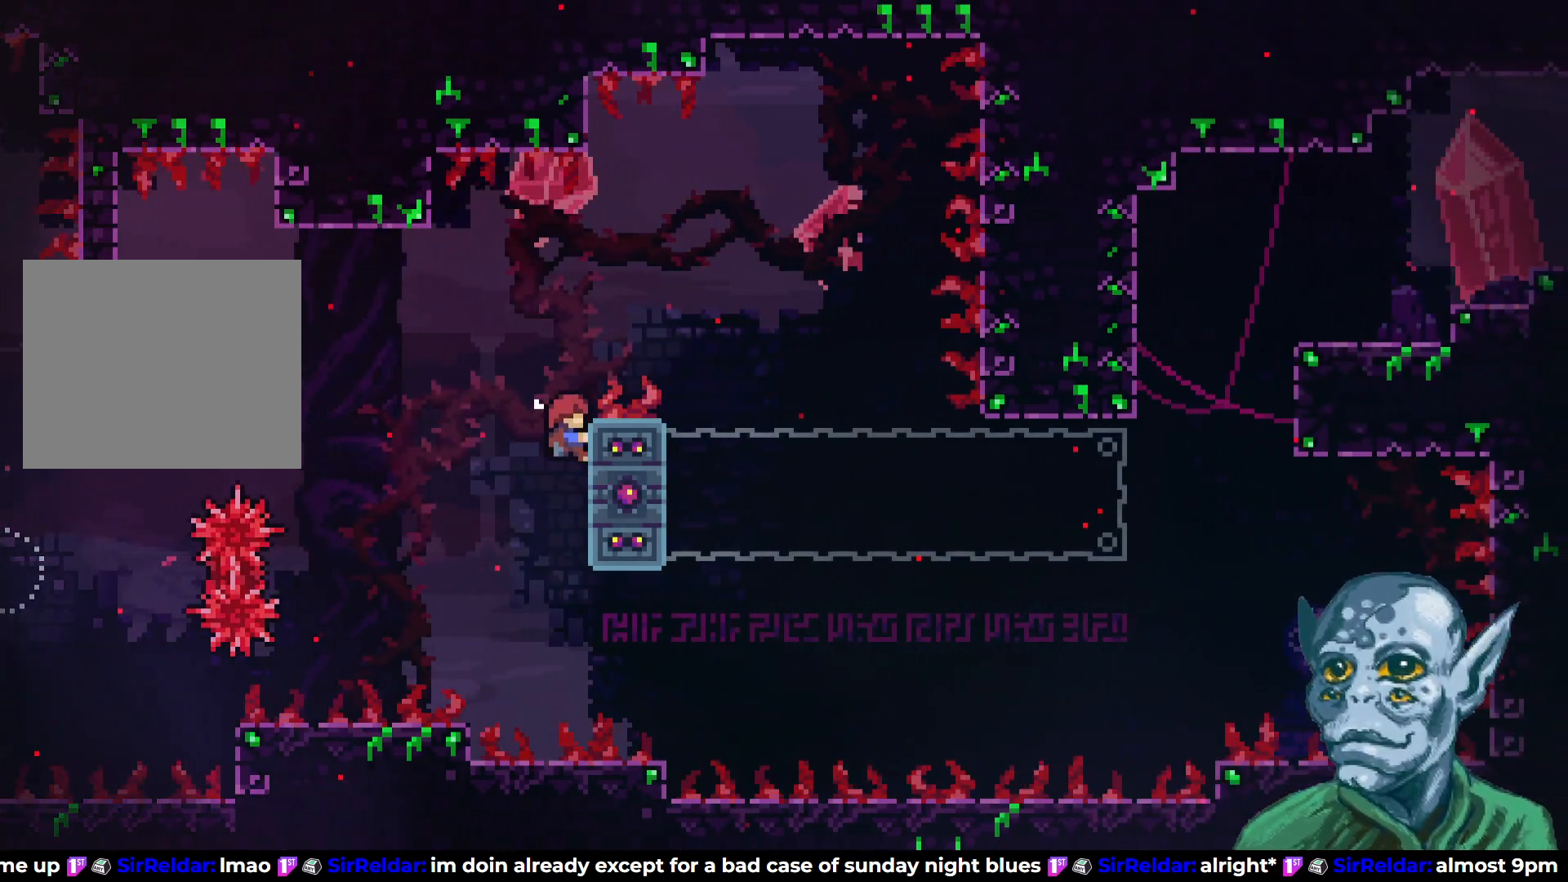
{"buttons": ["CROSS", "R2", "DPAD_UP", "DPAD_RIGHT"], "left_stick": "center", "right_stick": "center", "events": [[67, "DPAD_UP", "up"], [250, "DPAD_RIGHT", "down"], [267, "DPAD_UP", "down"], [333, "CROSS", "down"]]}
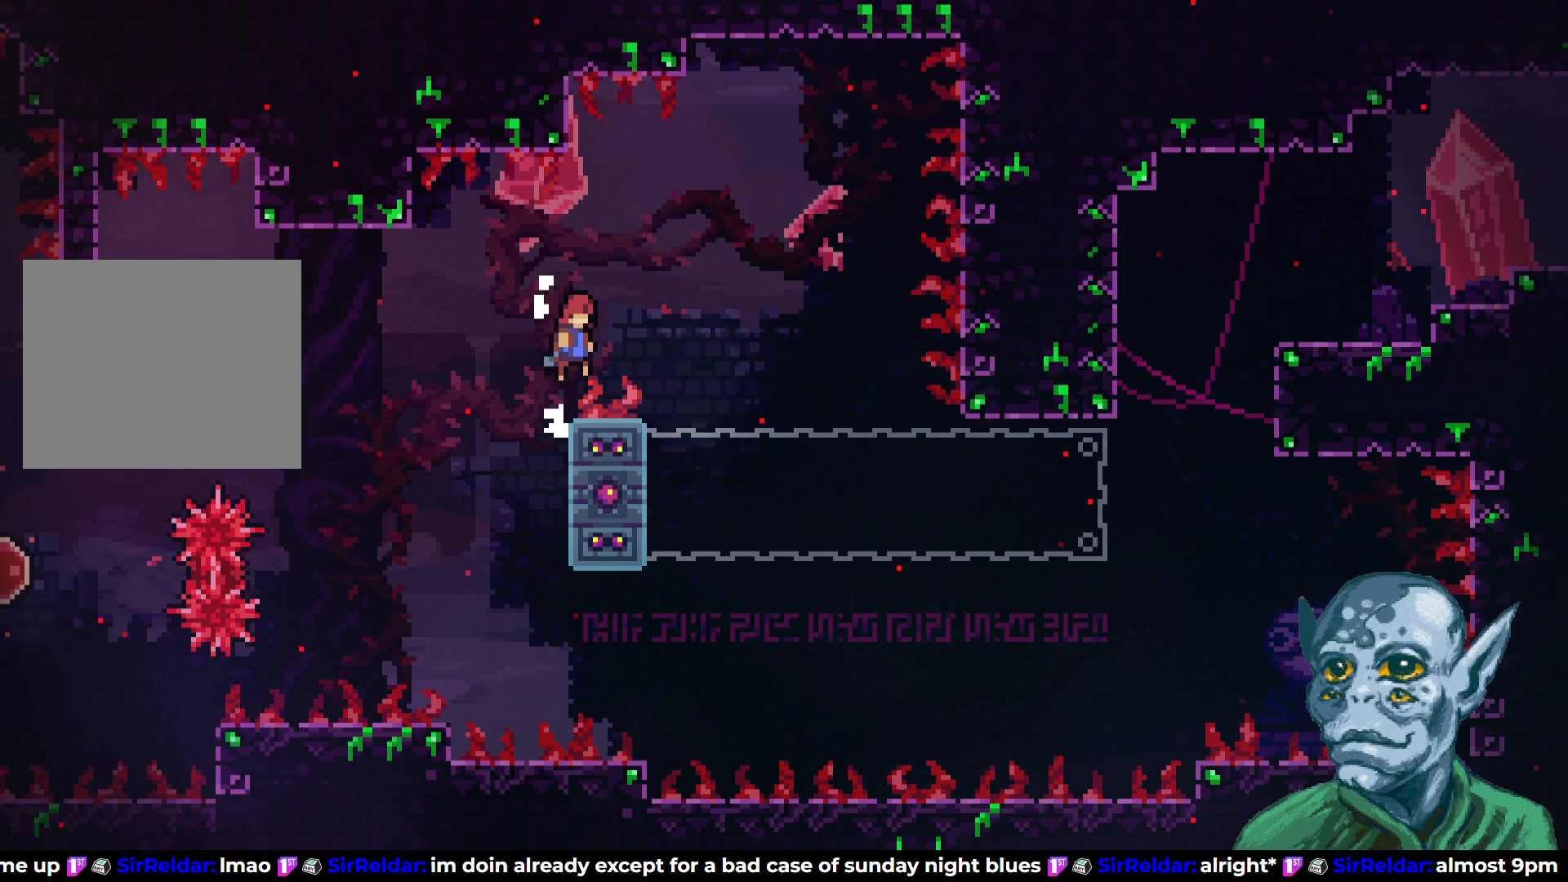
{"buttons": ["R2", "DPAD_LEFT"], "left_stick": "center", "right_stick": "center", "events": [[150, "DPAD_UP", "up"], [217, "CROSS", "up"], [233, "DPAD_RIGHT", "up"], [267, "DPAD_LEFT", "down"]]}
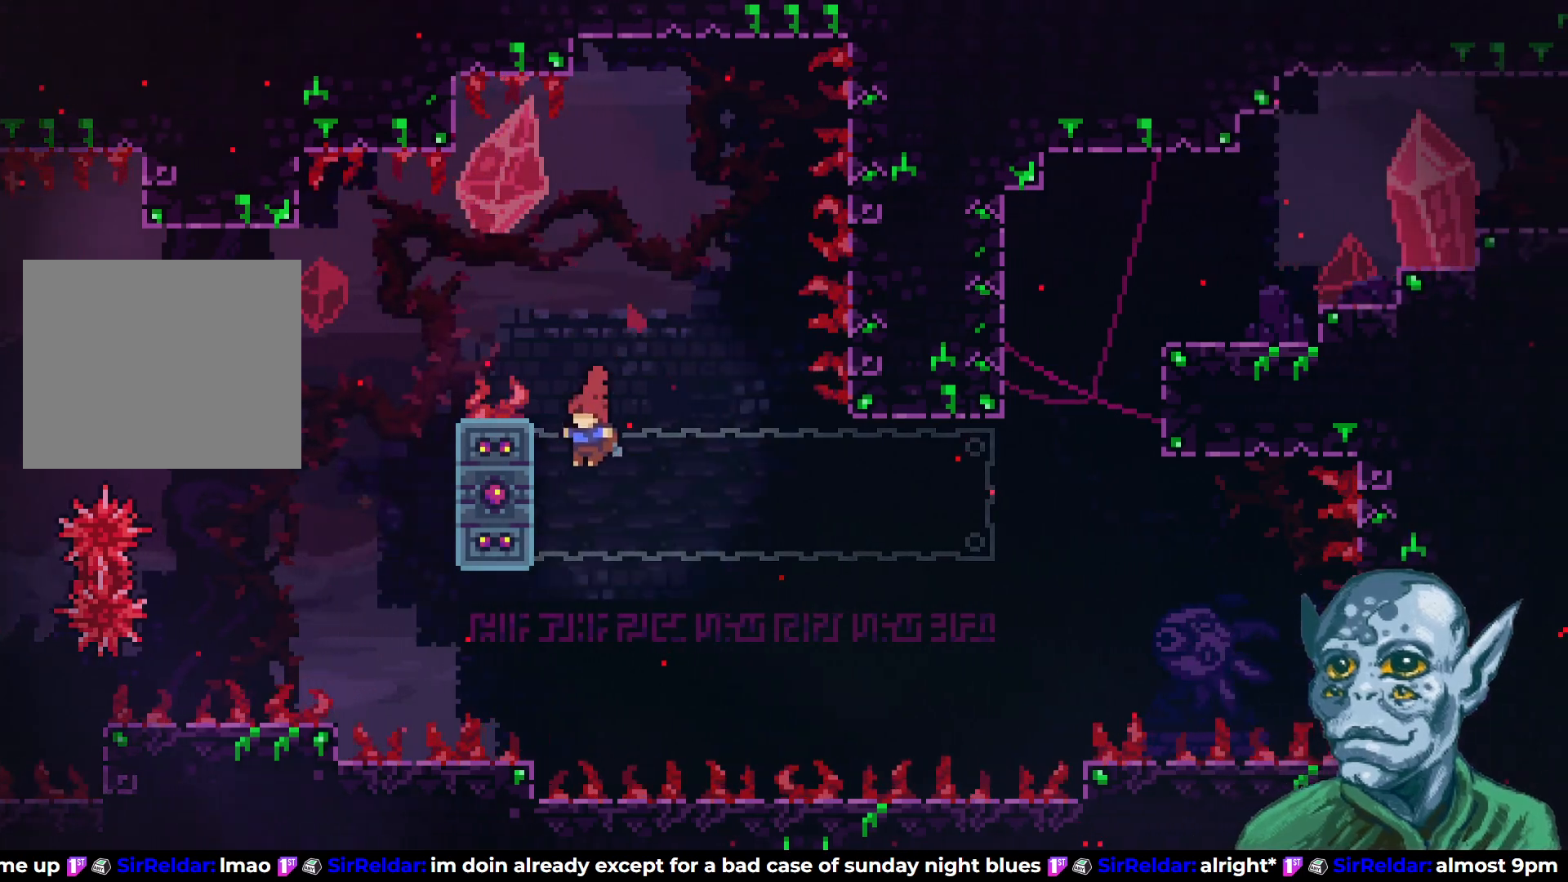
{"buttons": ["R2", "DPAD_LEFT"], "left_stick": "center", "right_stick": "center", "events": [[50, "DPAD_UP", "down"], [150, "DPAD_UP", "up"], [267, "SQUARE", "down"], [383, "SQUARE", "up"]]}
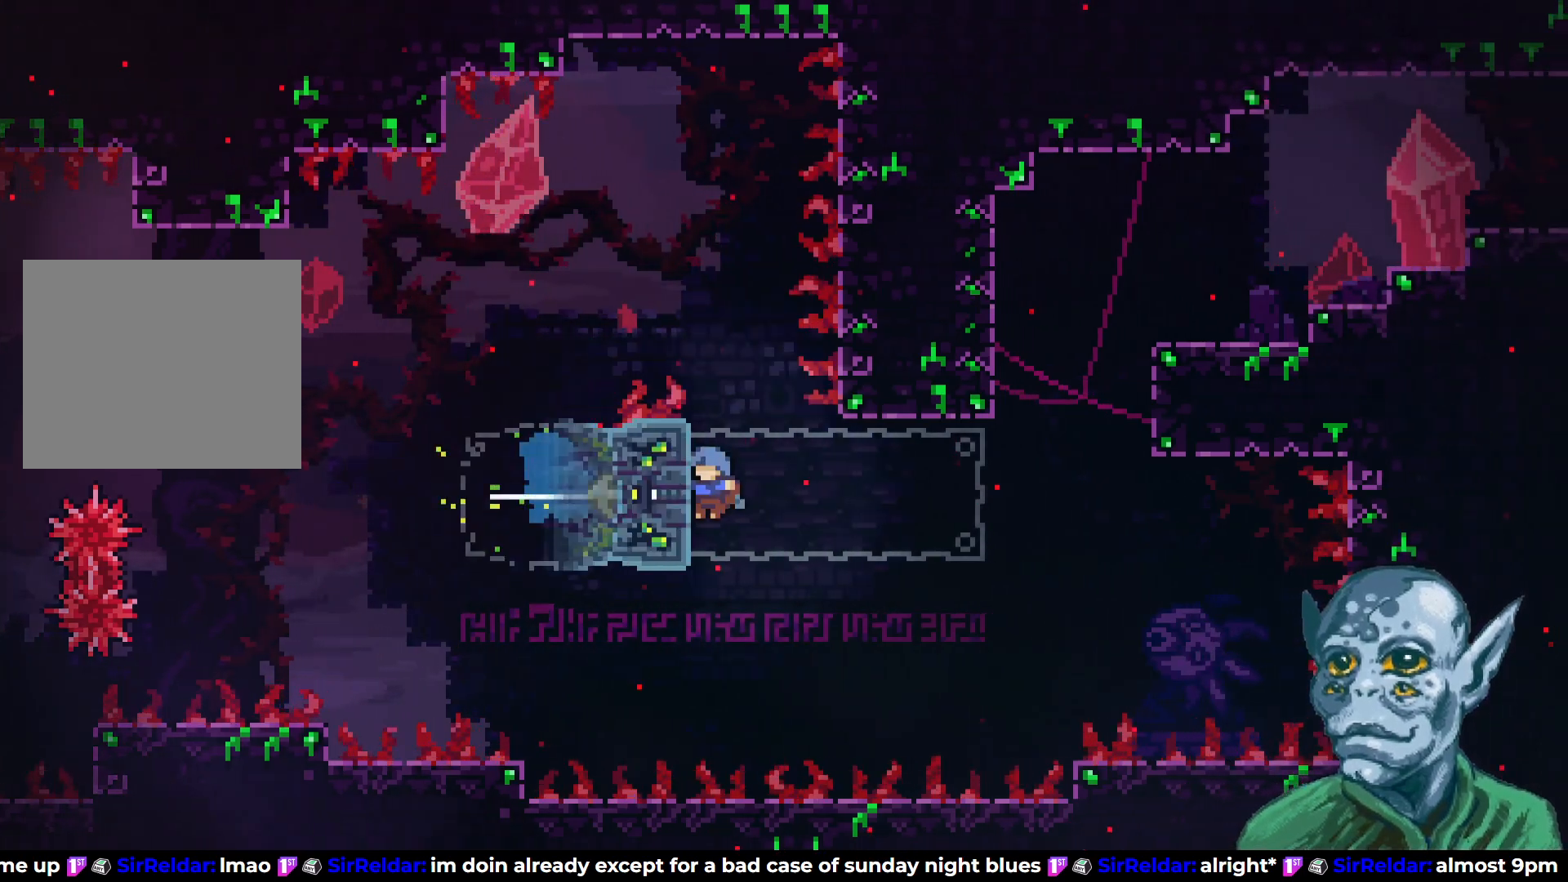
{"buttons": ["CROSS", "R2", "DPAD_UP"], "left_stick": "center", "right_stick": "center", "events": [[33, "DPAD_LEFT", "up"], [283, "DPAD_UP", "down"], [433, "CROSS", "down"]]}
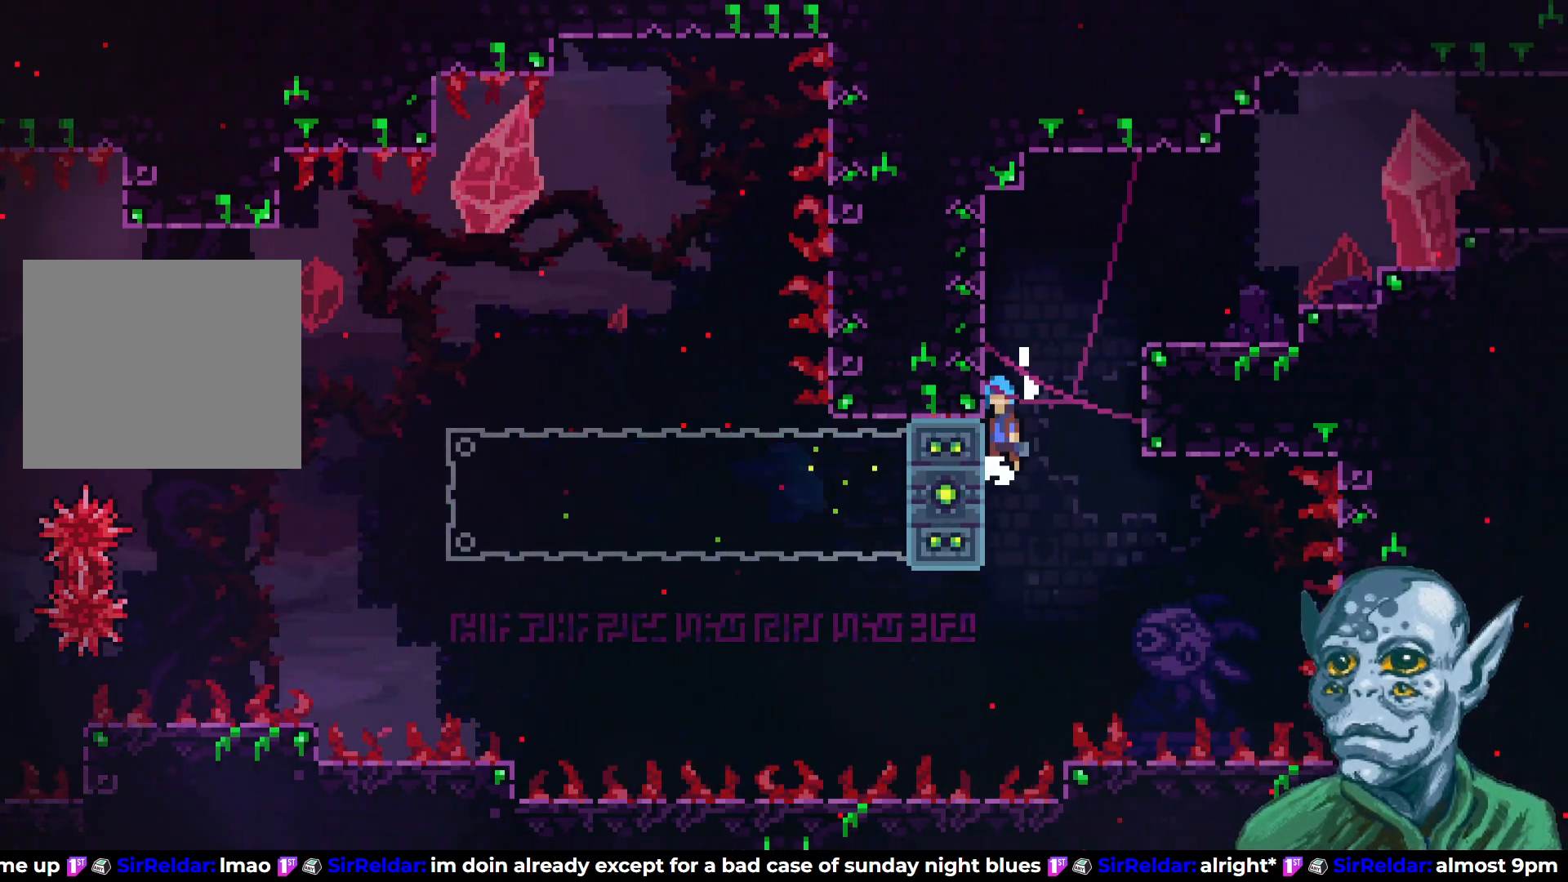
{"buttons": ["R2", "DPAD_RIGHT"], "left_stick": "center", "right_stick": "center", "events": [[217, "CROSS", "up"], [250, "DPAD_LEFT", "down"], [483, "DPAD_LEFT", "up"], [500, "DPAD_RIGHT", "down"], [500, "DPAD_UP", "up"]]}
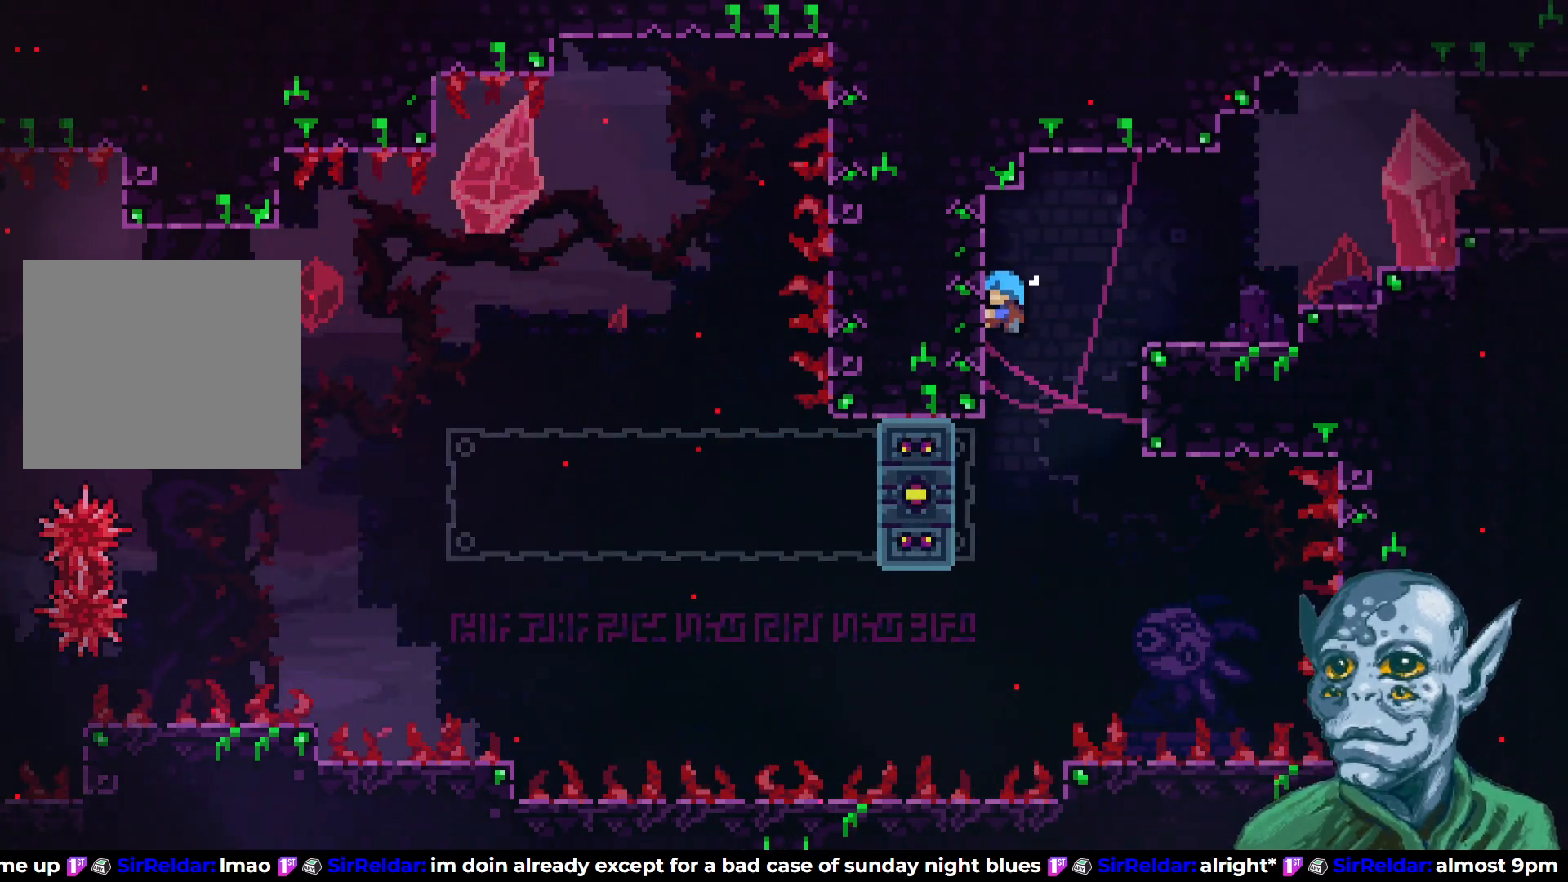
{"buttons": ["DPAD_RIGHT"], "left_stick": "center", "right_stick": "center", "events": [[67, "CROSS", "down"], [317, "CROSS", "up"], [433, "R2", "up"]]}